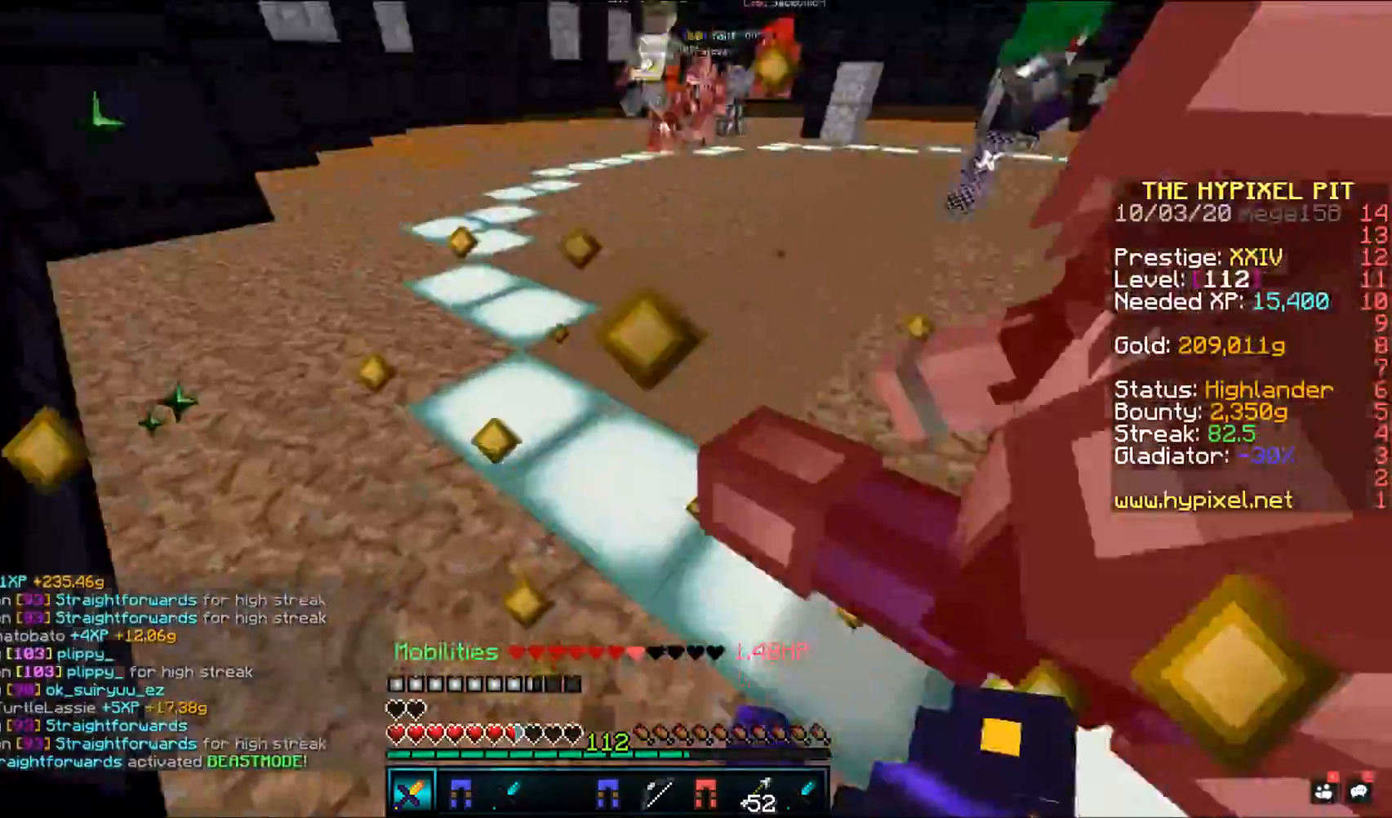
Gameplay with keyboard and mouse; each line is a JSON object with the keys and mouse buttons held at the frame after it. "events" lists presses ("down") and releases ("up") of "a", "d", "s", "space", "w", "mouse_left" and "mouse_right" between this image and that frame as [ms after this image, input, new state], when the widget could be followed in between. "mouse_left", "mouse_right" = the "left", "right" buttons of the "mouse" list. No other keys are recorded. Fast repeated clicks can show as one long hold. Mouse movement is not recorded.
{"keys": ["d", "w"], "mouse": ["left", "right"], "events": [[117, "mouse_left", "up"], [433, "mouse_left", "down"], [467, "d", "down"]]}
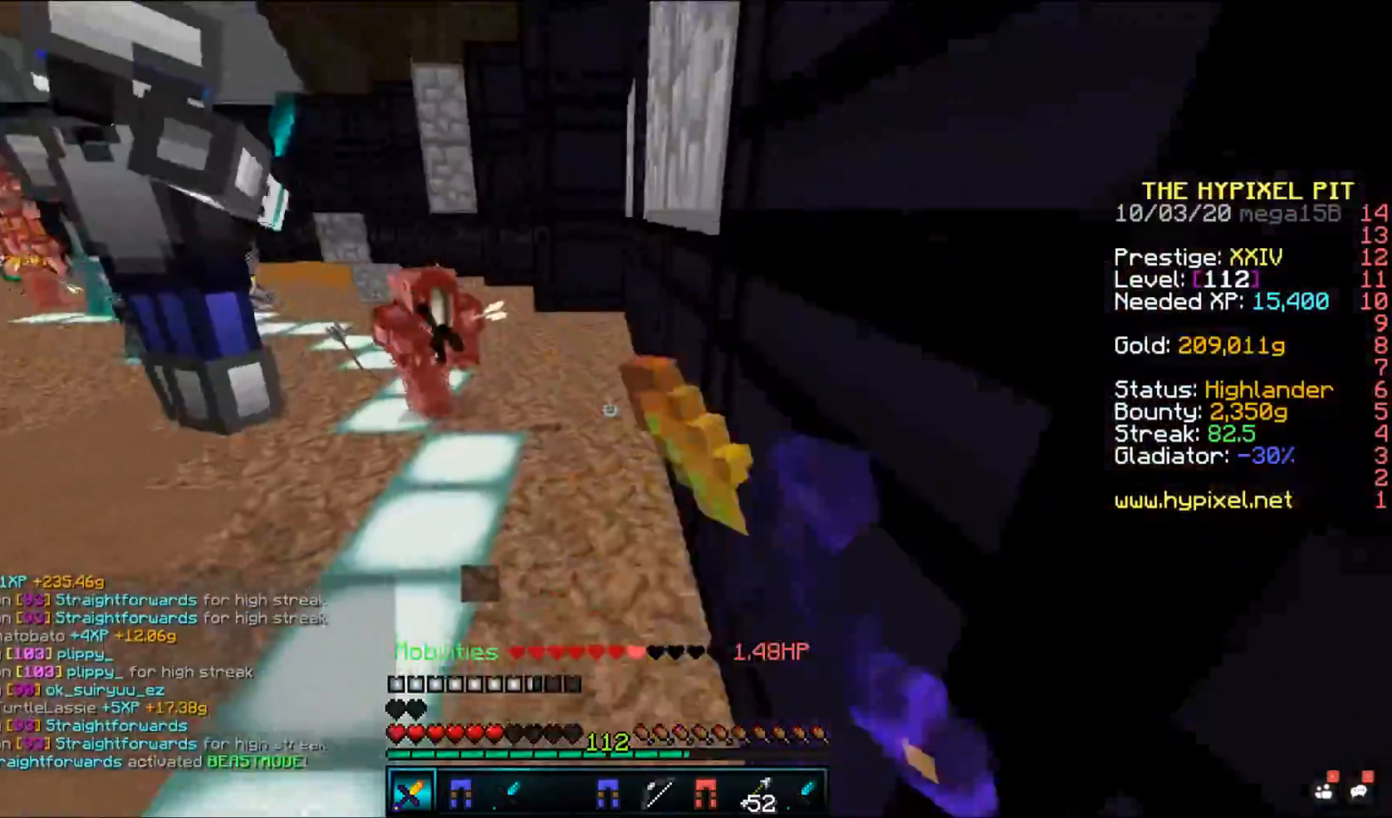
{"keys": ["w"], "mouse": ["left", "right"], "events": [[317, "d", "up"], [350, "mouse_left", "up"], [467, "mouse_left", "down"]]}
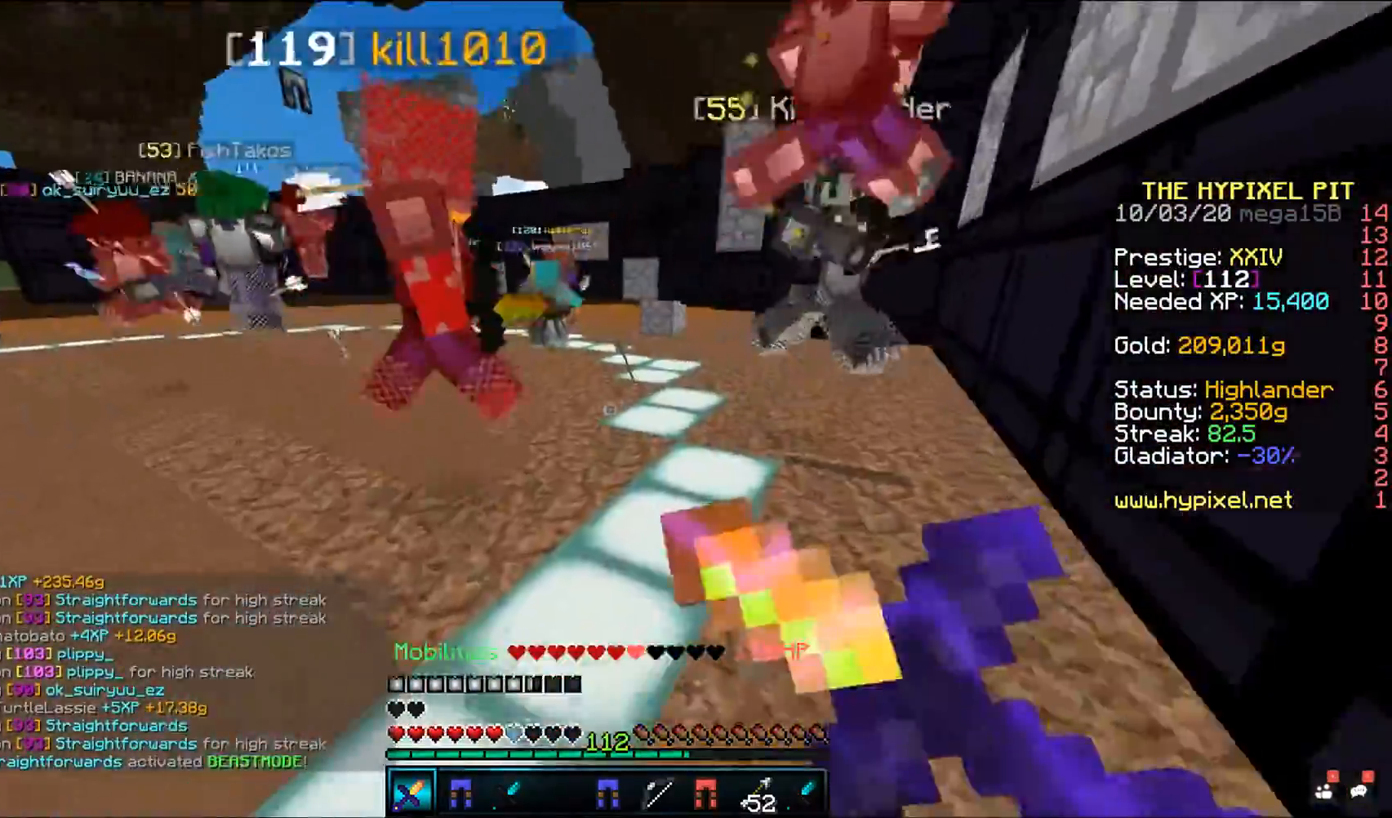
{"keys": ["d", "w"], "mouse": ["left"], "events": [[33, "d", "down"], [100, "mouse_left", "up"], [200, "mouse_left", "down"], [200, "mouse_right", "up"]]}
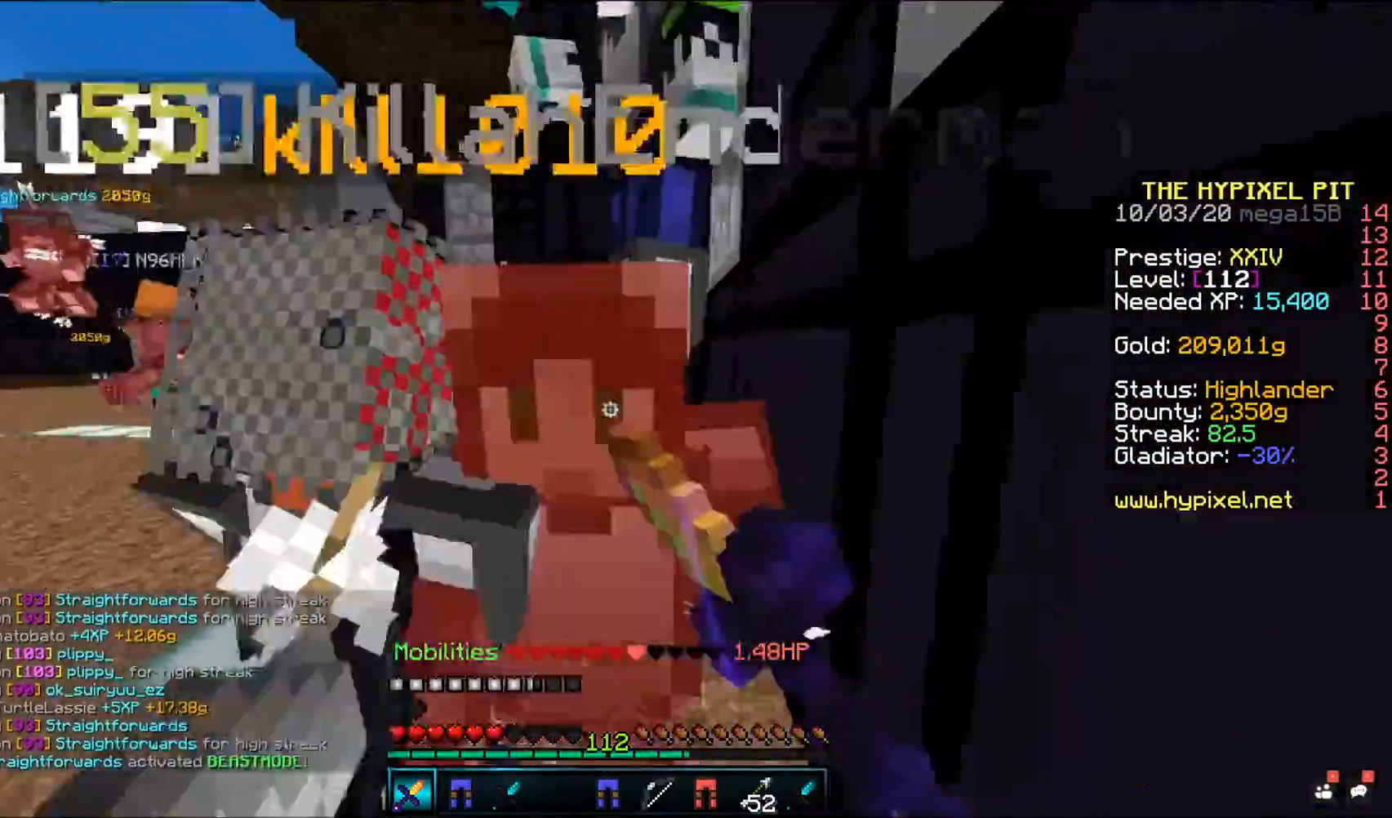
{"keys": ["d", "space", "w"], "mouse": ["left", "right"], "events": [[50, "mouse_right", "down"], [67, "space", "down"]]}
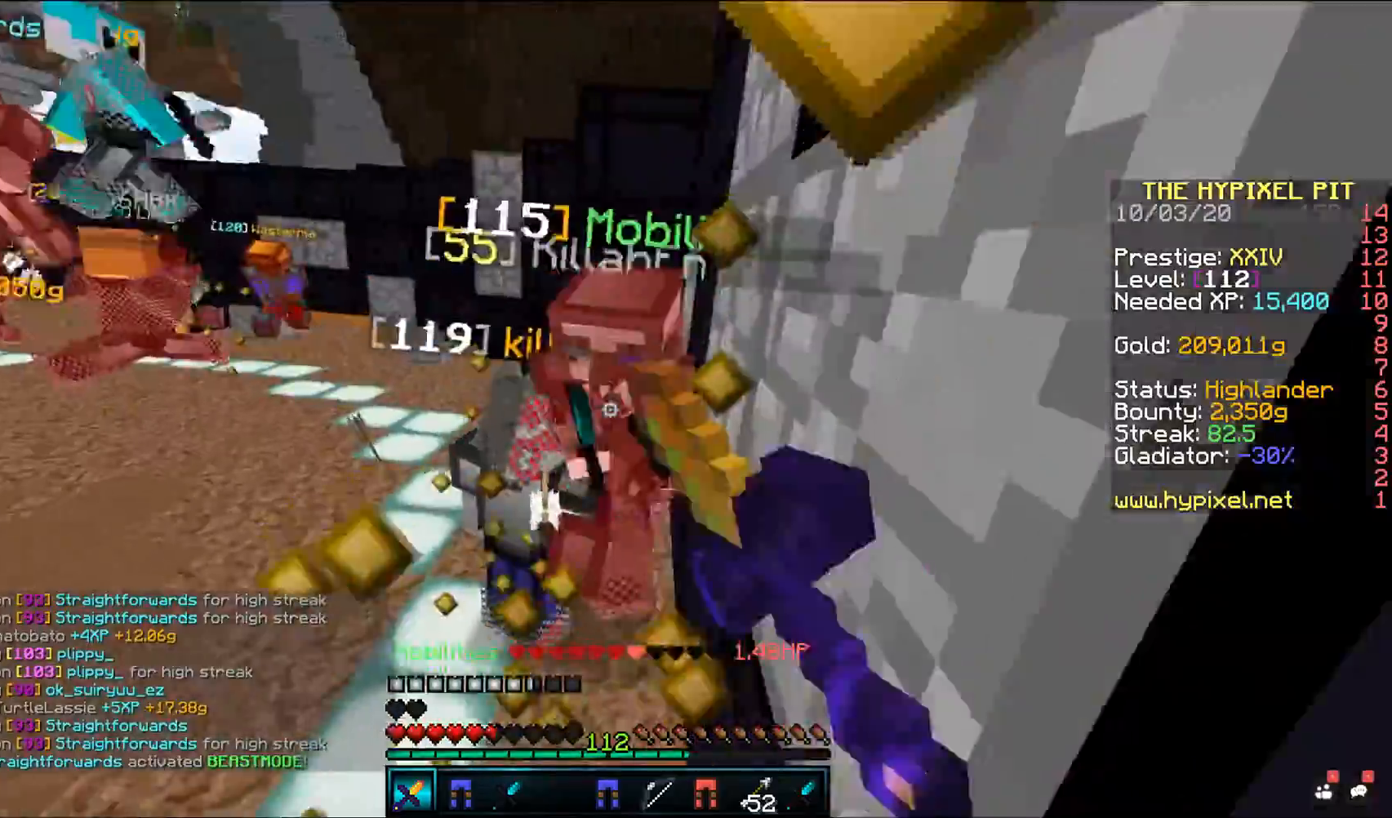
{"keys": ["d", "space", "w"], "mouse": ["left", "right"], "events": []}
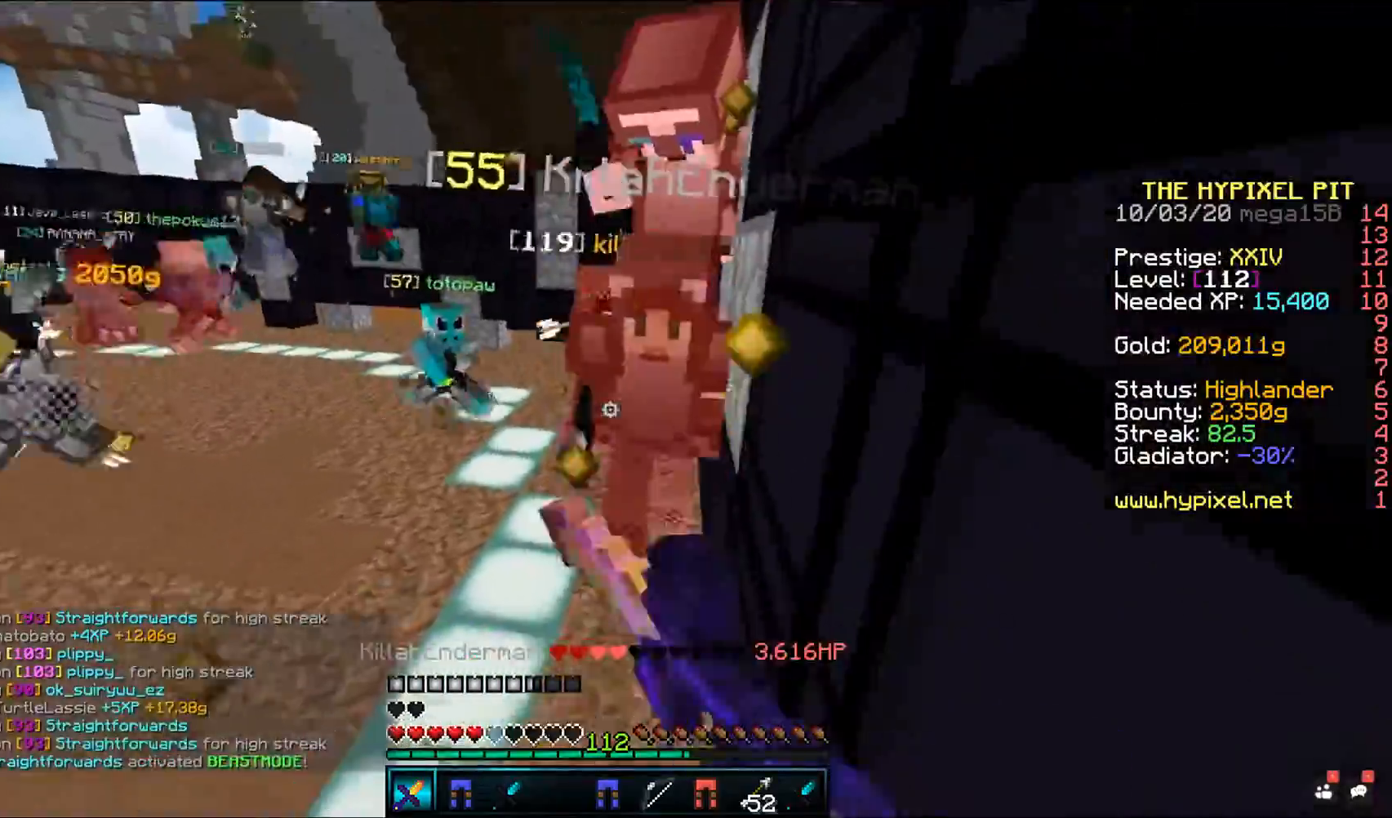
{"keys": ["d", "space", "w"], "mouse": ["left", "right"], "events": []}
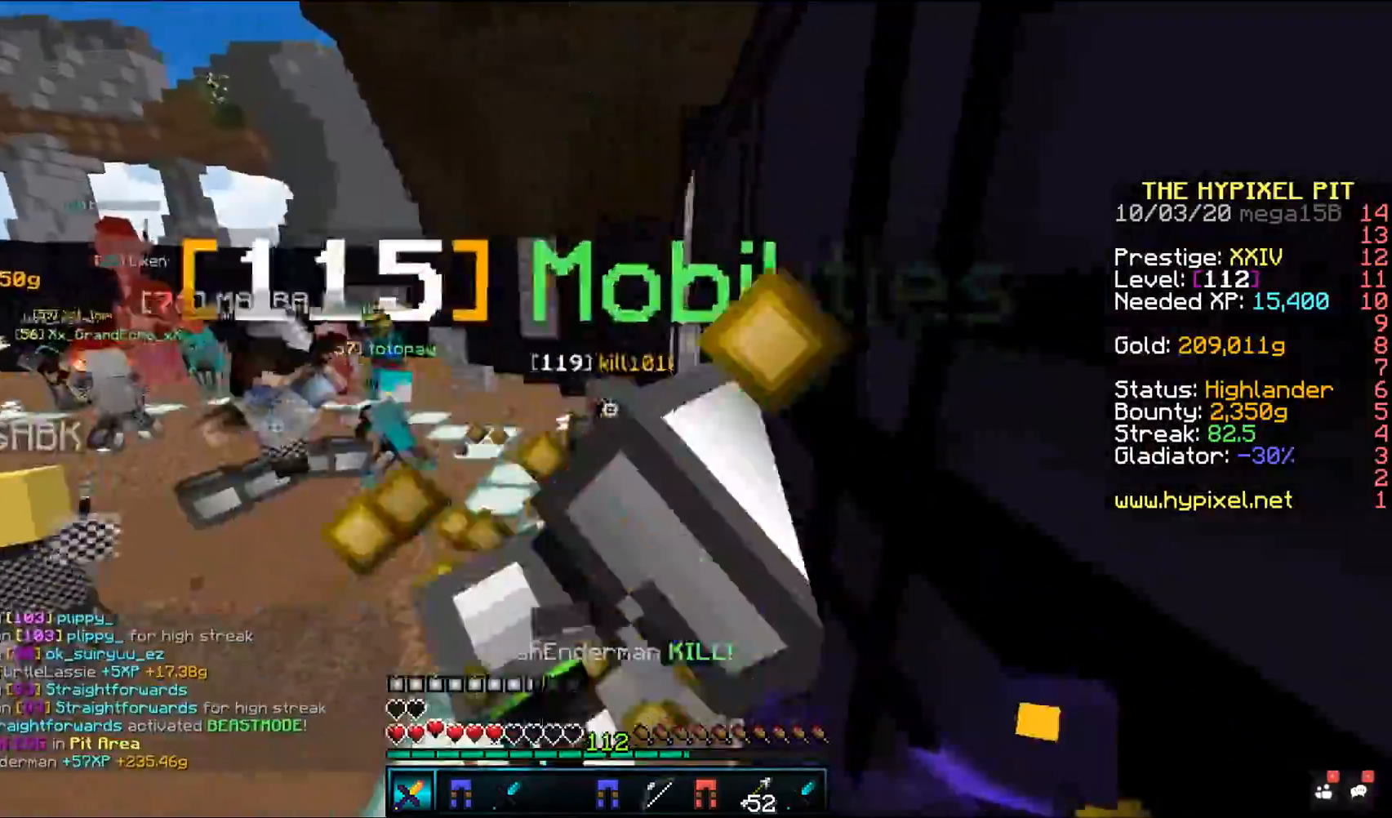
{"keys": ["d", "space", "w"], "mouse": ["left", "right"], "events": []}
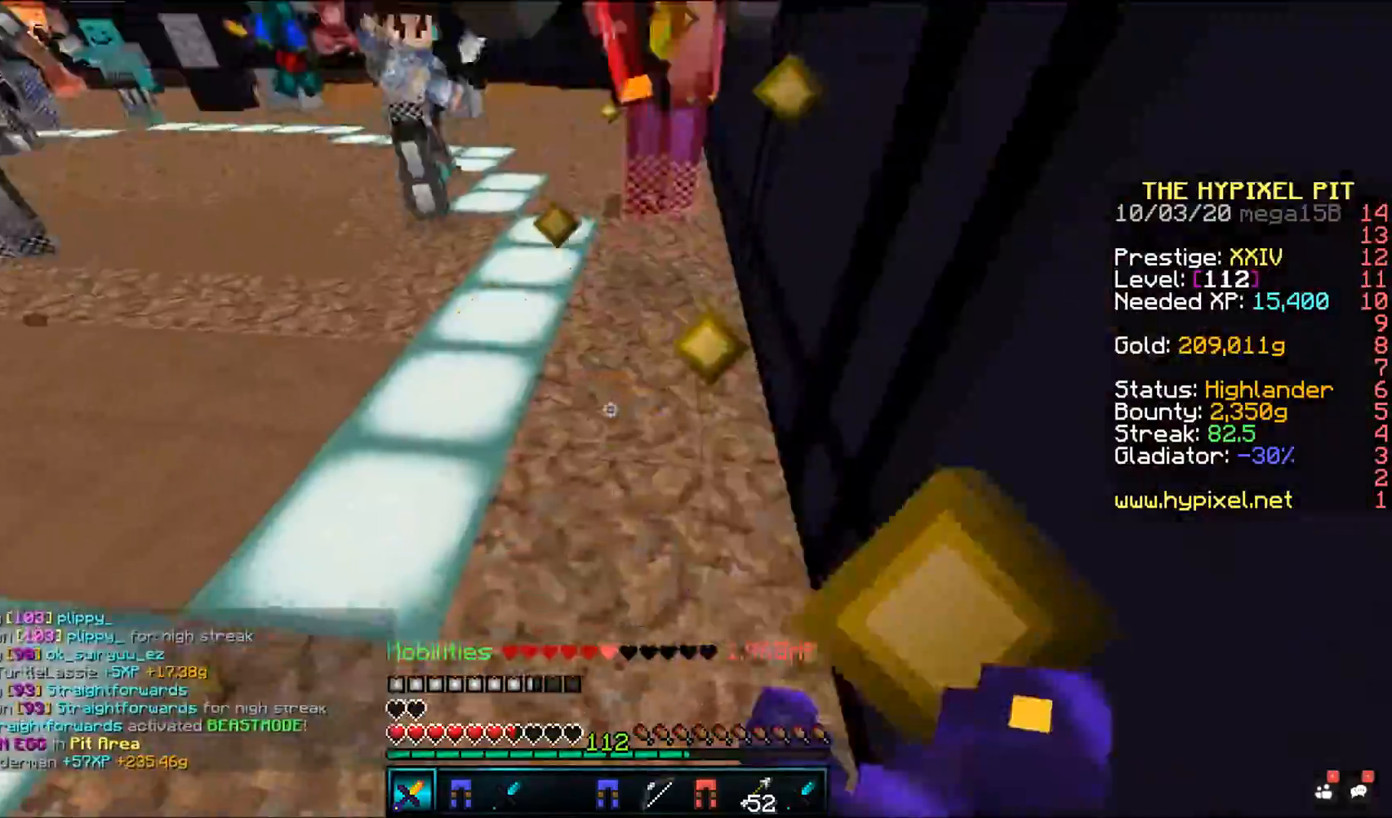
{"keys": ["d", "space", "w"], "mouse": ["left", "right"], "events": []}
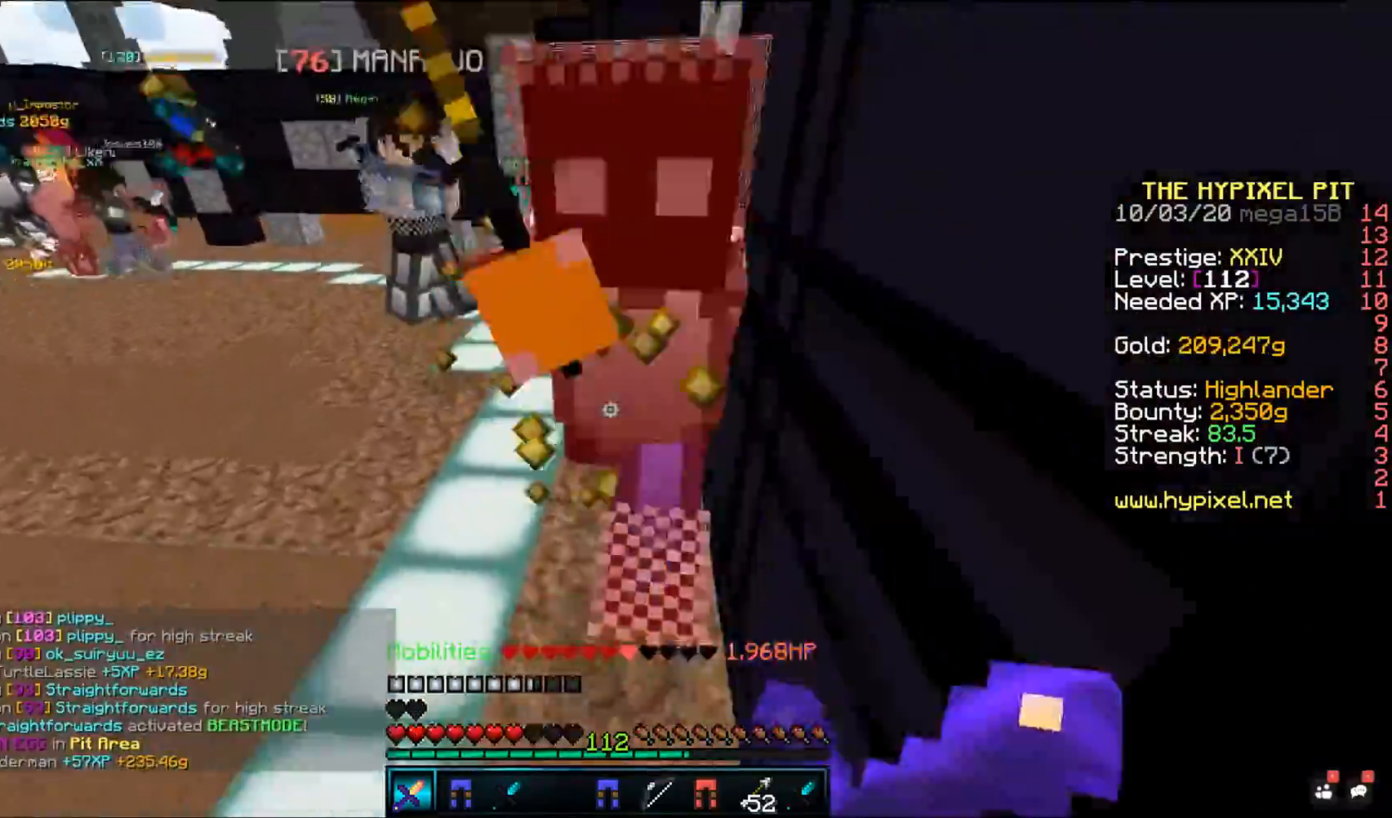
{"keys": ["d", "space", "w"], "mouse": ["left", "right"], "events": []}
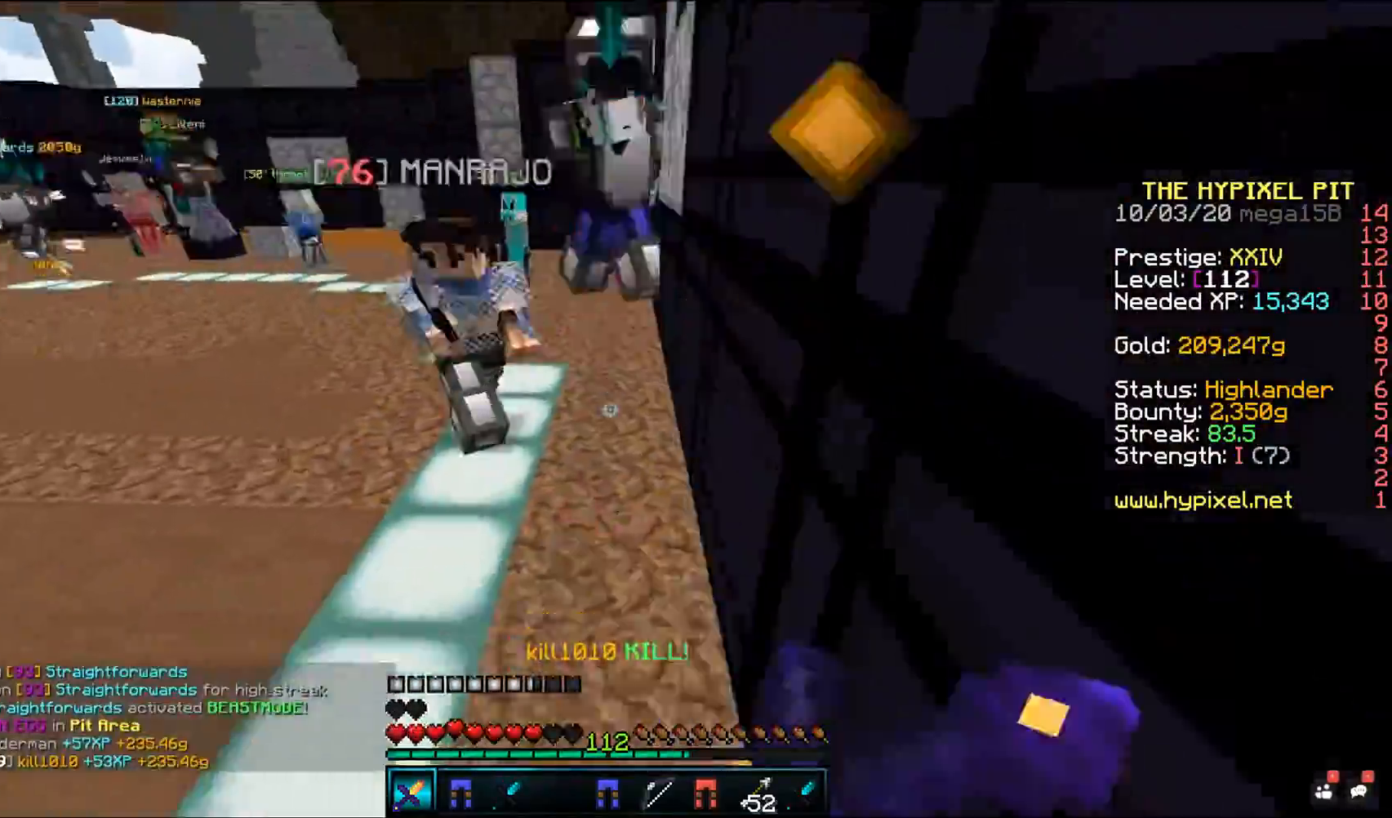
{"keys": ["d", "space", "w"], "mouse": ["left", "right"], "events": []}
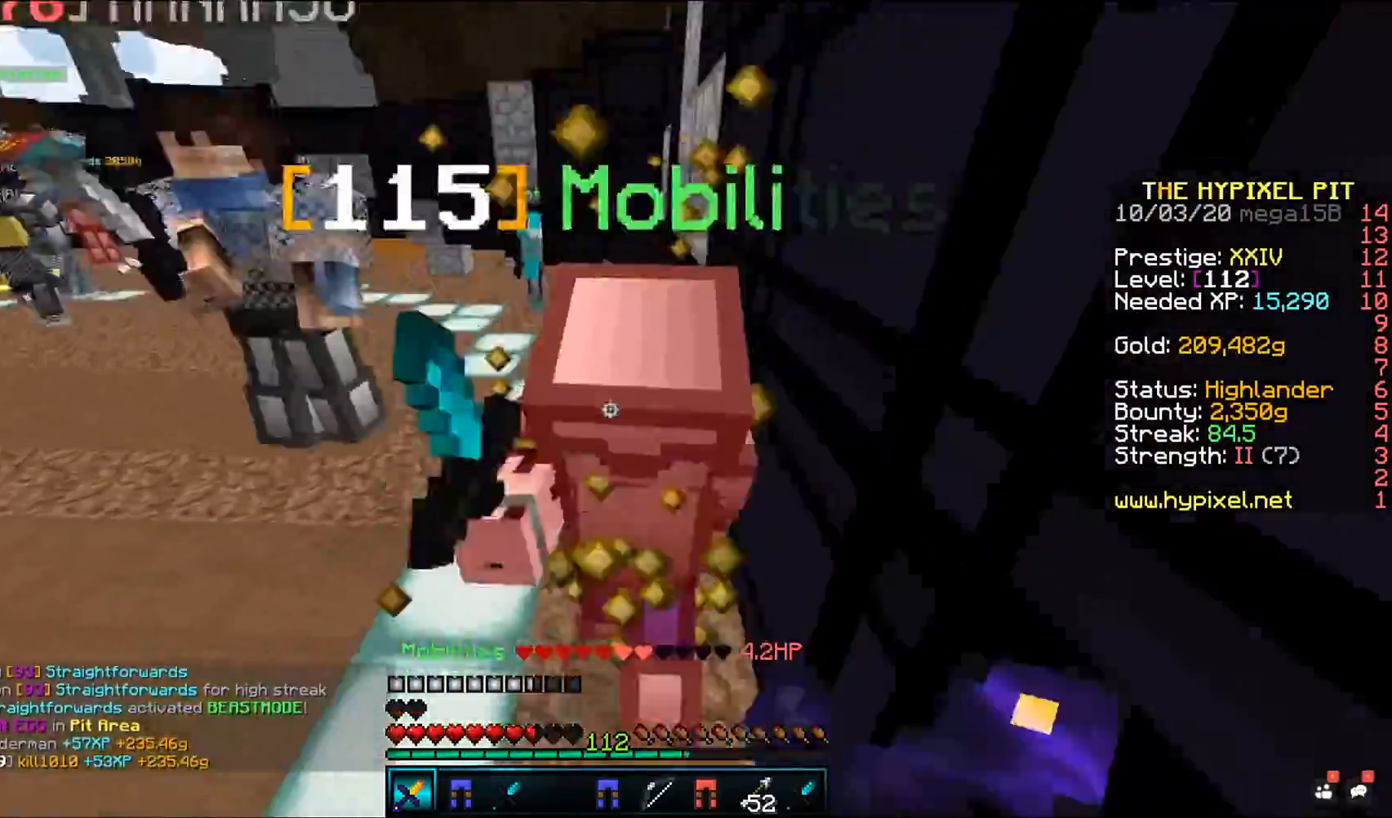
{"keys": ["d", "space", "w"], "mouse": ["left", "right"], "events": []}
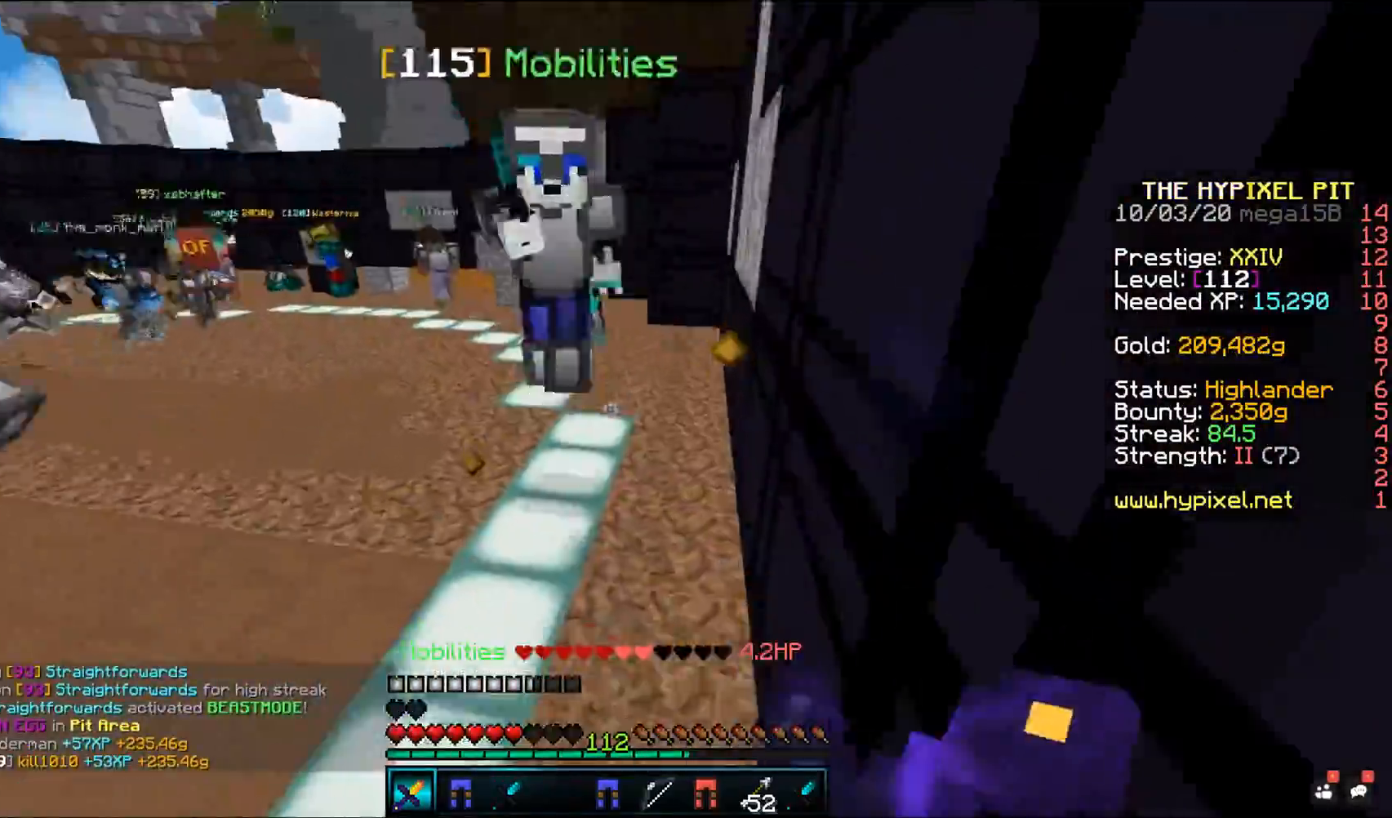
{"keys": ["space", "w"], "mouse": ["left", "right"], "events": [[300, "d", "up"]]}
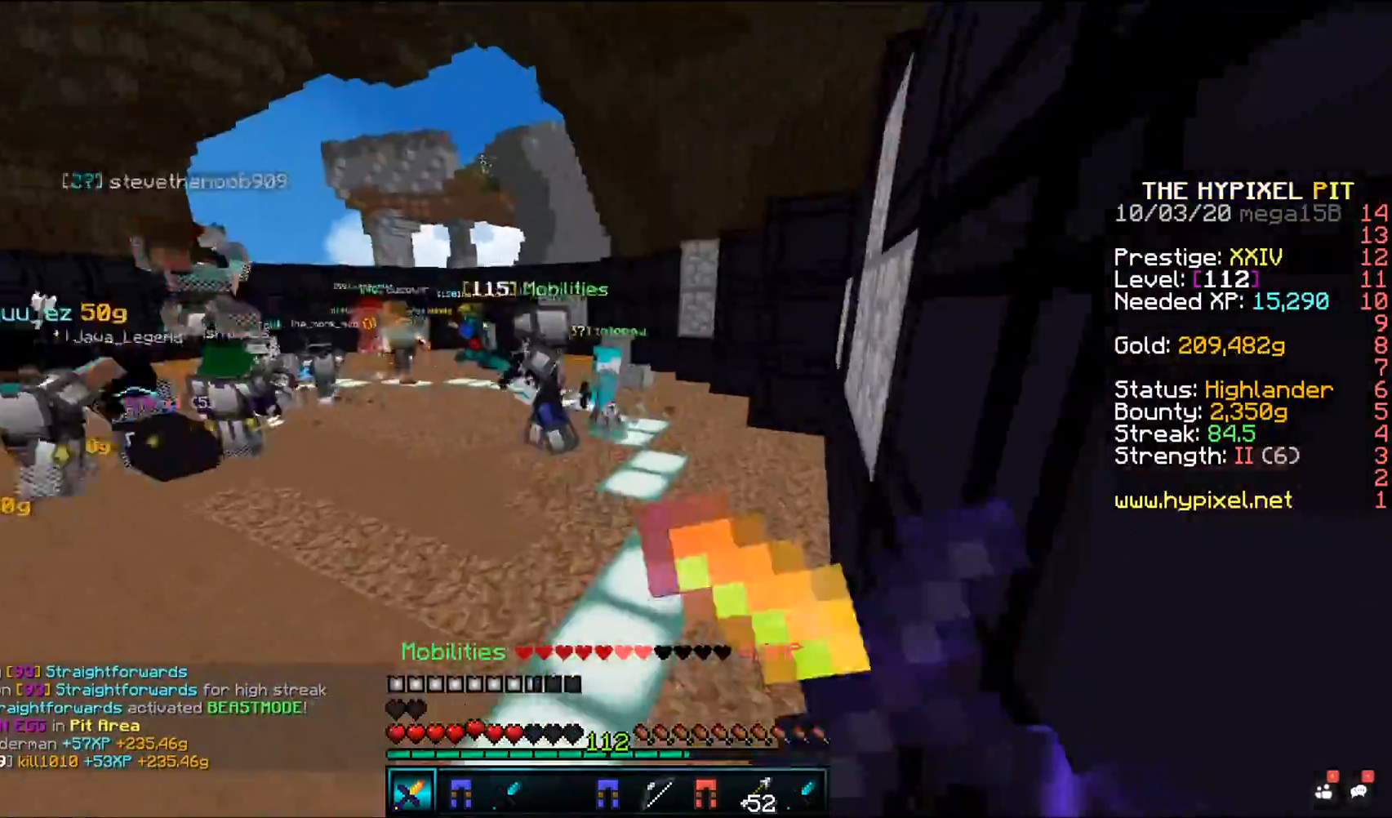
{"keys": ["space", "w"], "mouse": ["left"], "events": [[150, "space", "up"], [183, "mouse_left", "up"], [200, "mouse_right", "up"], [417, "space", "down"], [483, "mouse_left", "down"]]}
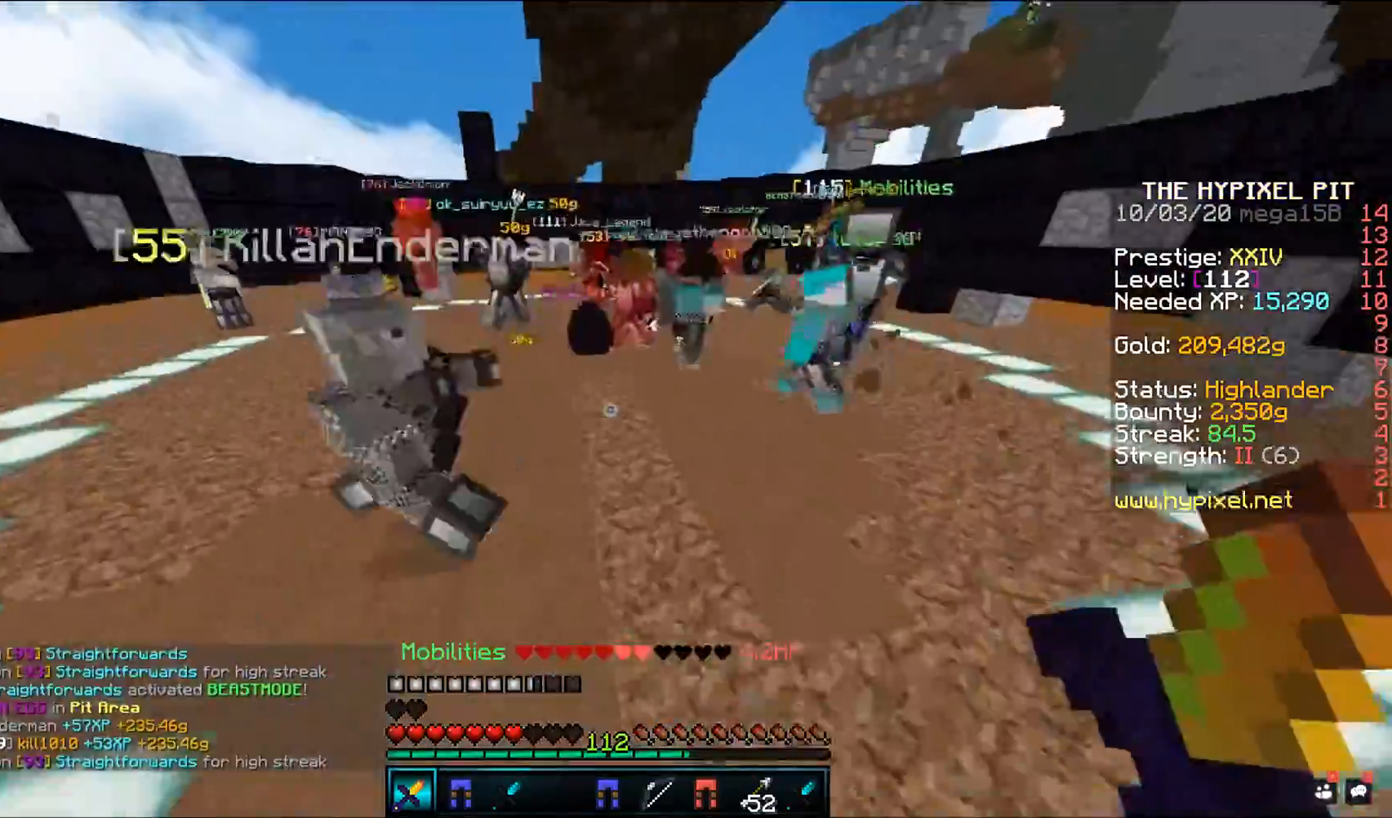
{"keys": ["space", "w"], "mouse": ["left"], "events": []}
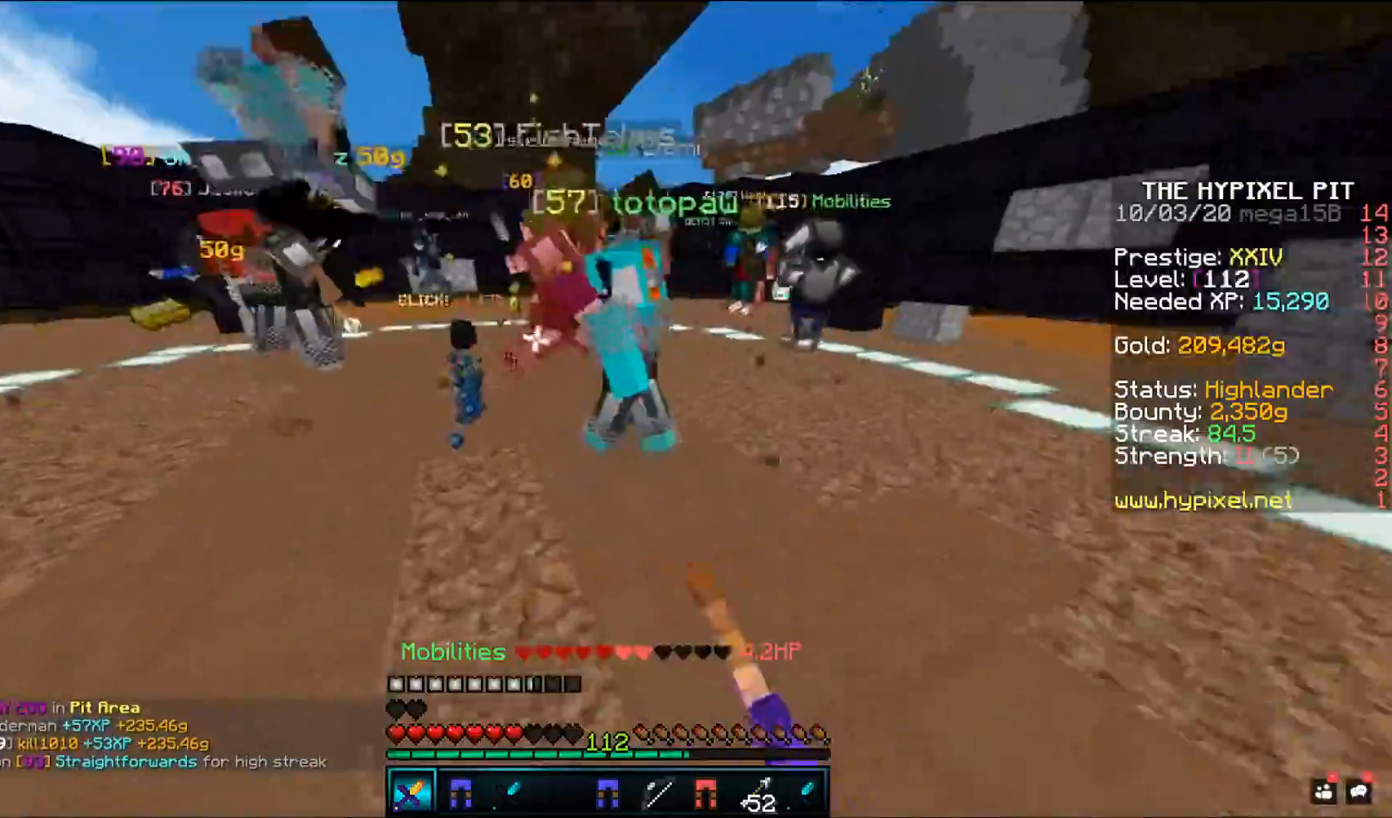
{"keys": ["d", "space", "w"], "mouse": ["left"], "events": [[117, "d", "down"]]}
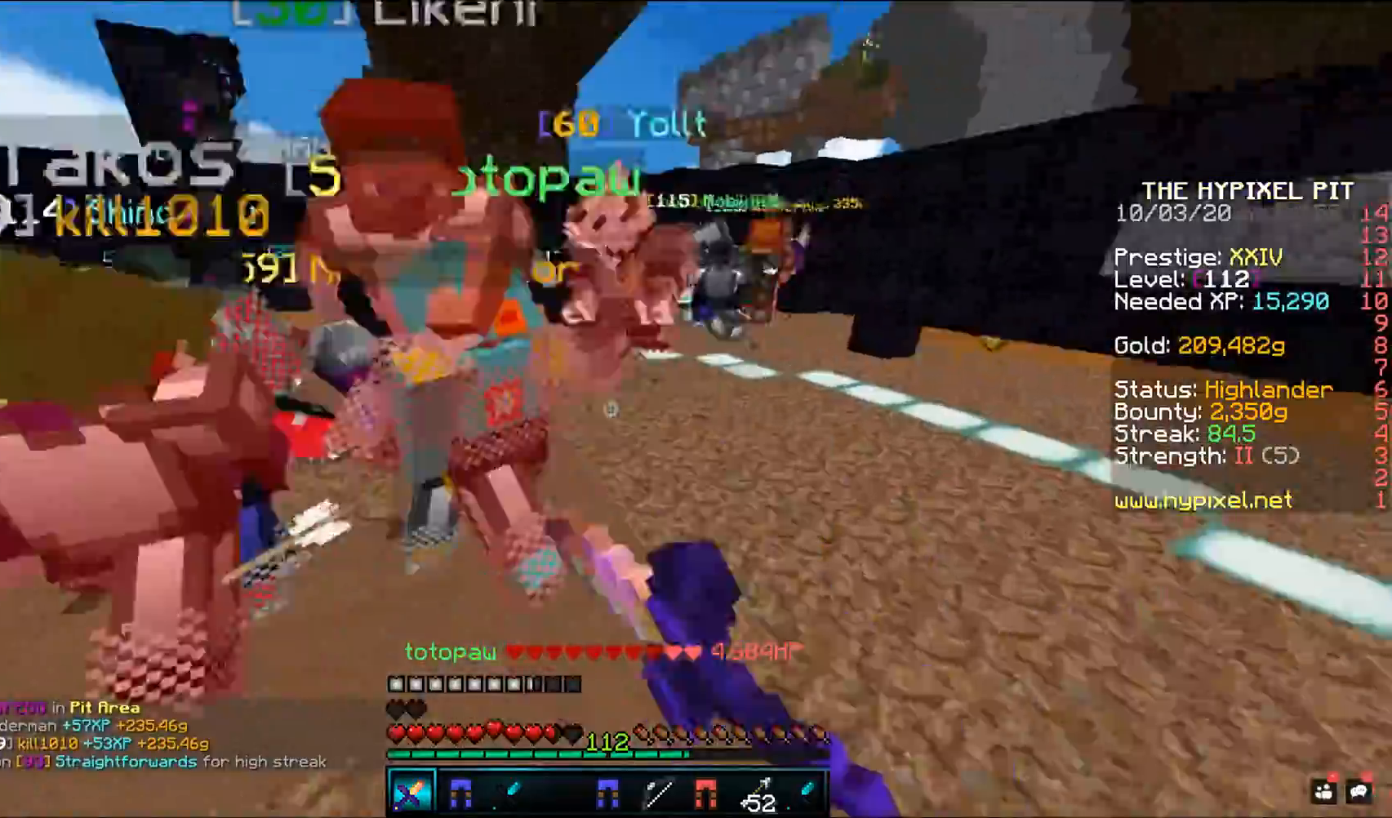
{"keys": ["d", "space", "w"], "mouse": ["left"], "events": []}
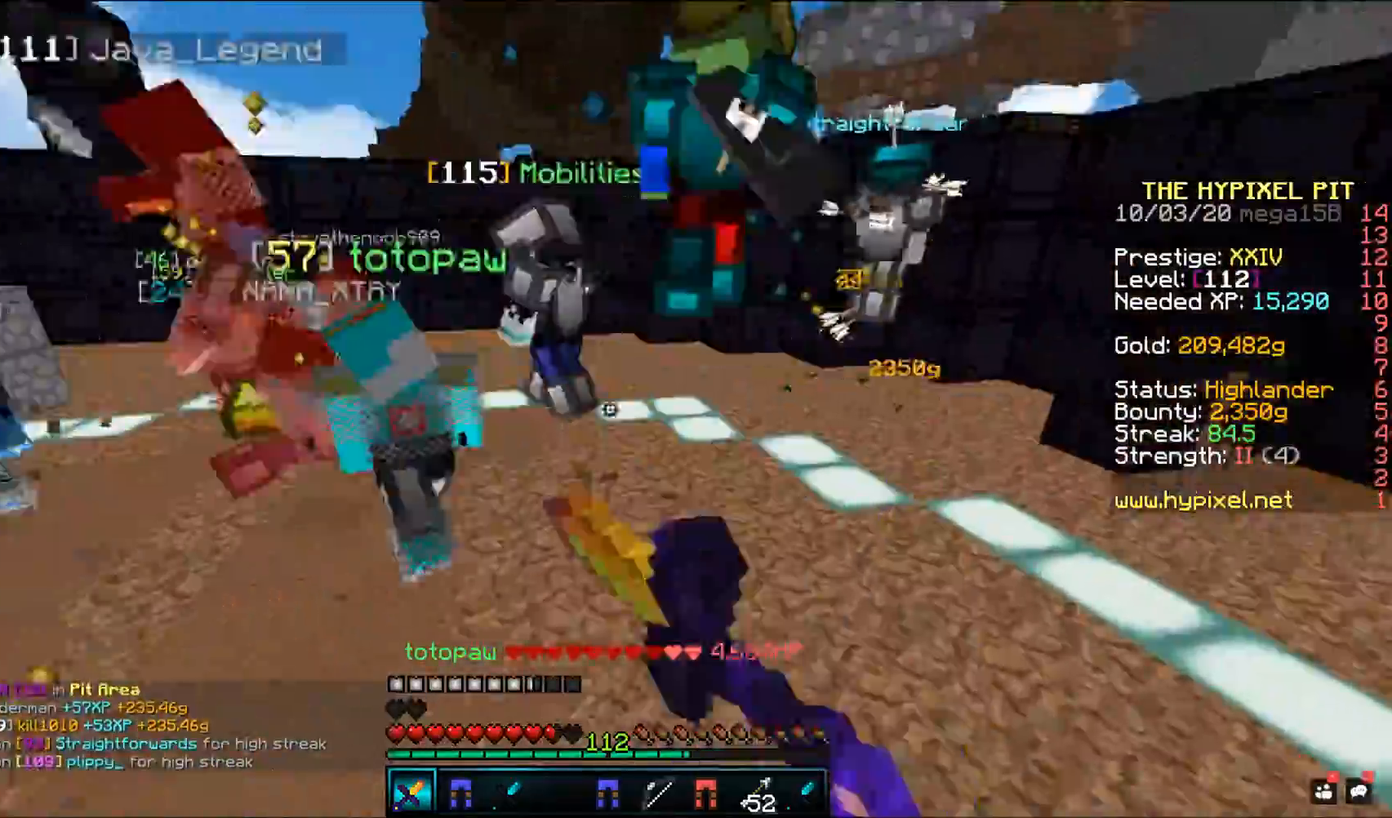
{"keys": ["d", "space", "w"], "mouse": ["left"], "events": []}
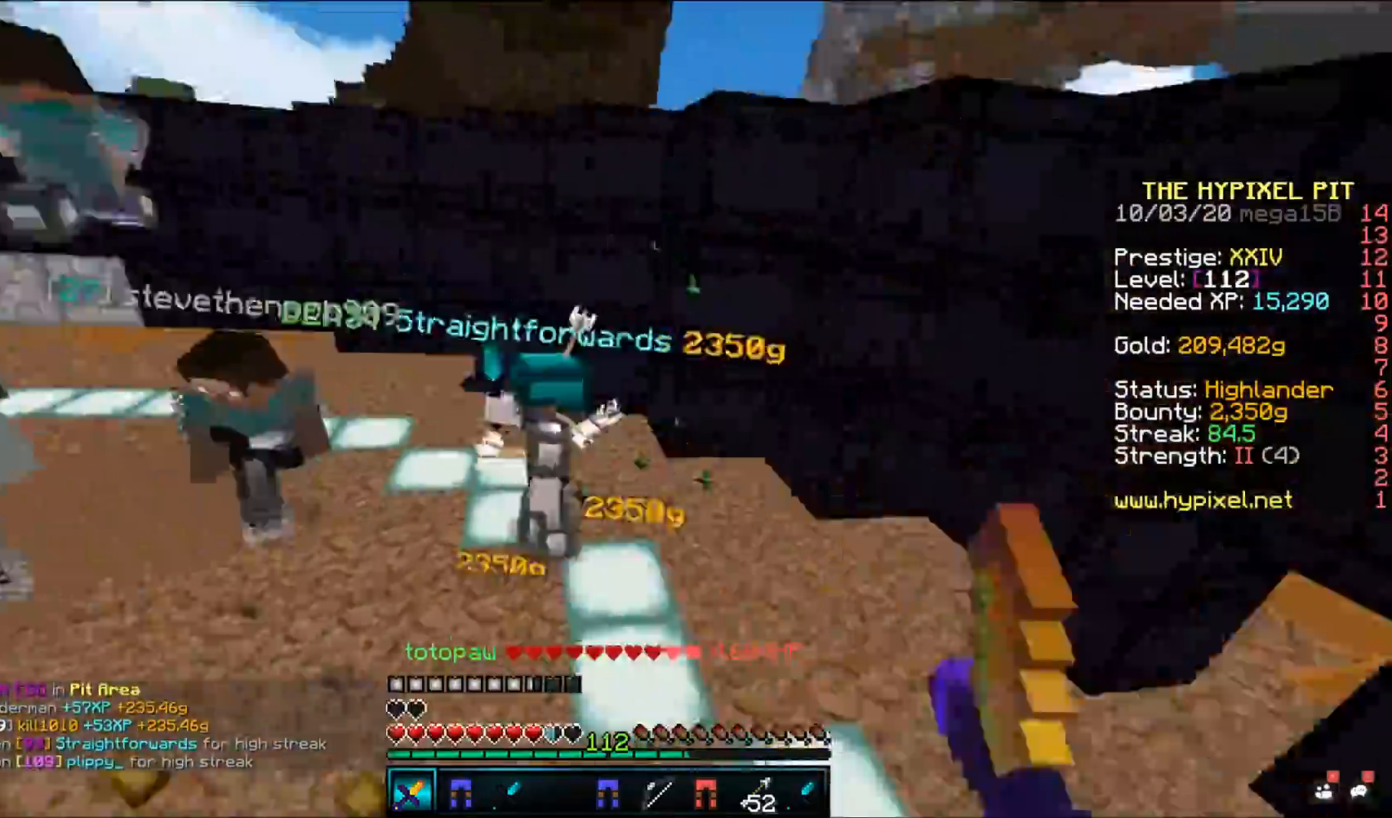
{"keys": ["space", "w"], "mouse": ["left"], "events": [[67, "d", "up"], [83, "space", "up"], [233, "space", "down"]]}
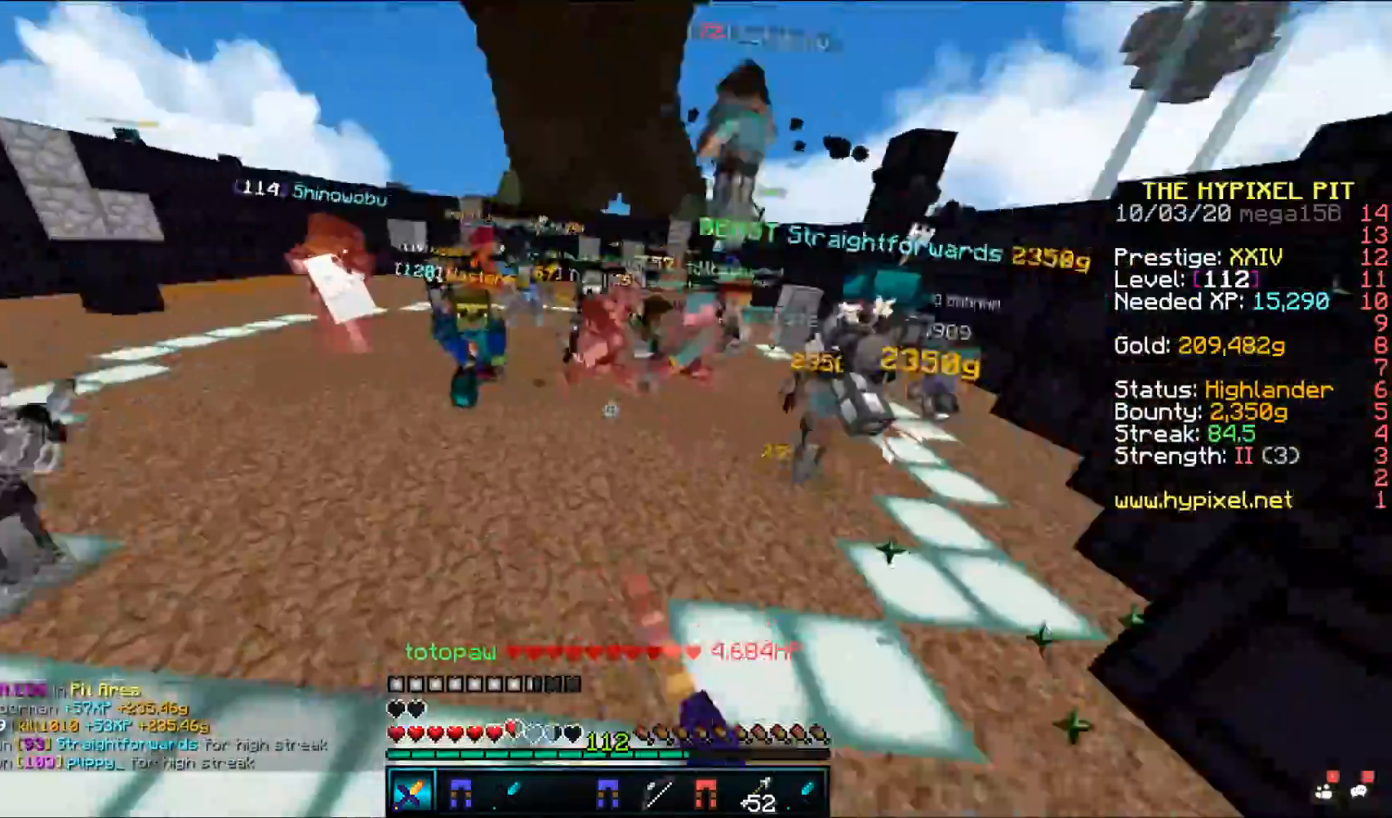
{"keys": ["space", "w"], "mouse": ["left"], "events": []}
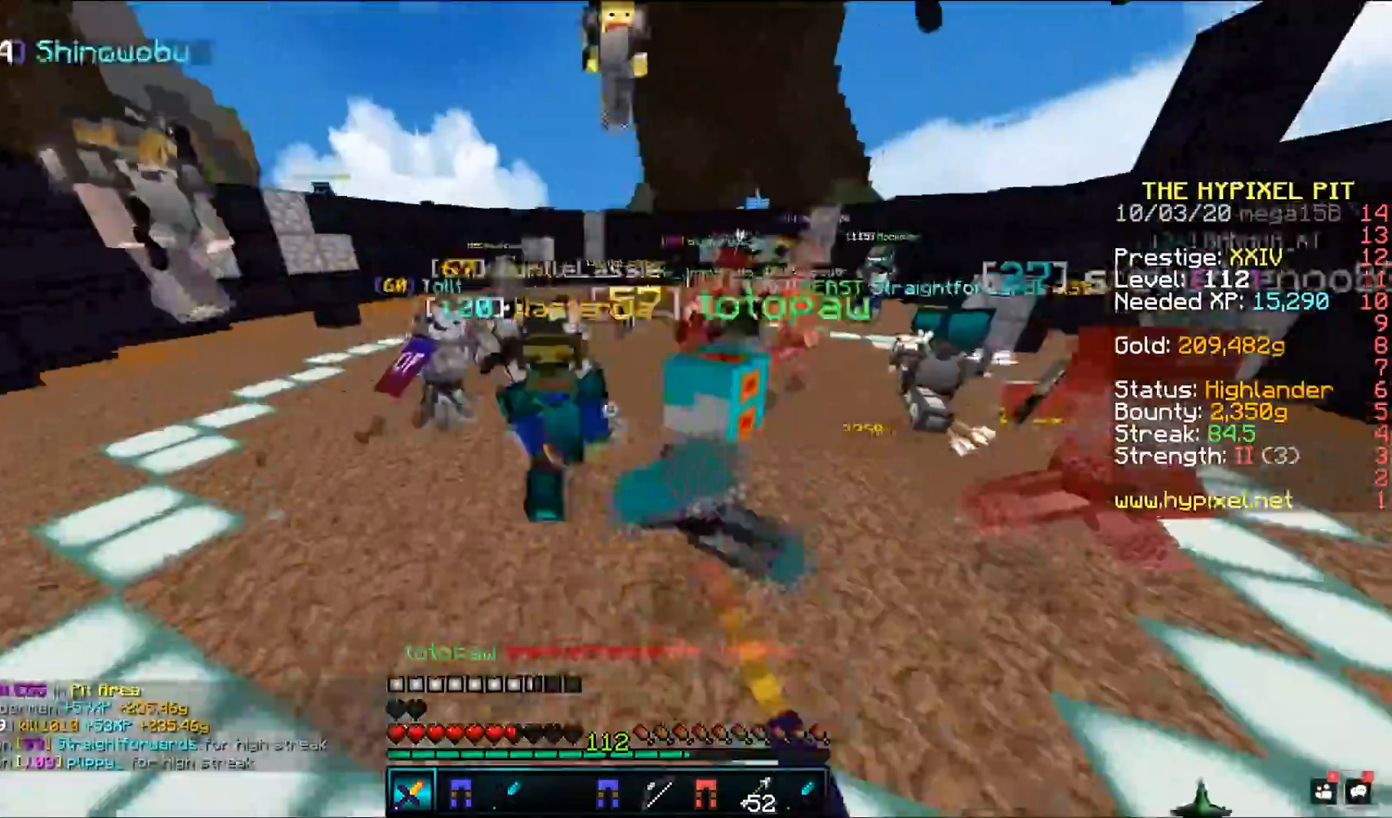
{"keys": ["space", "w"], "mouse": ["left"], "events": []}
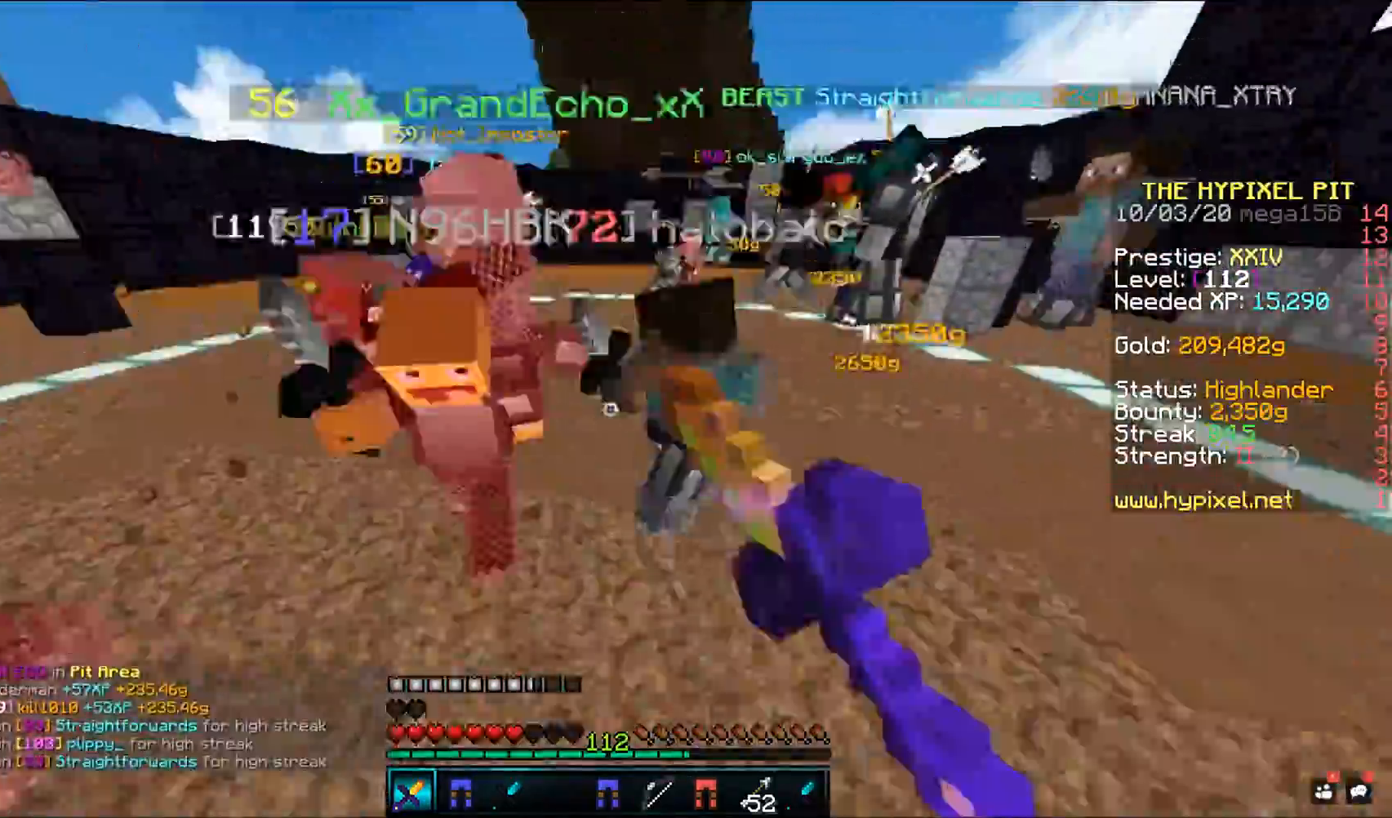
{"keys": ["space", "w"], "mouse": ["left"], "events": []}
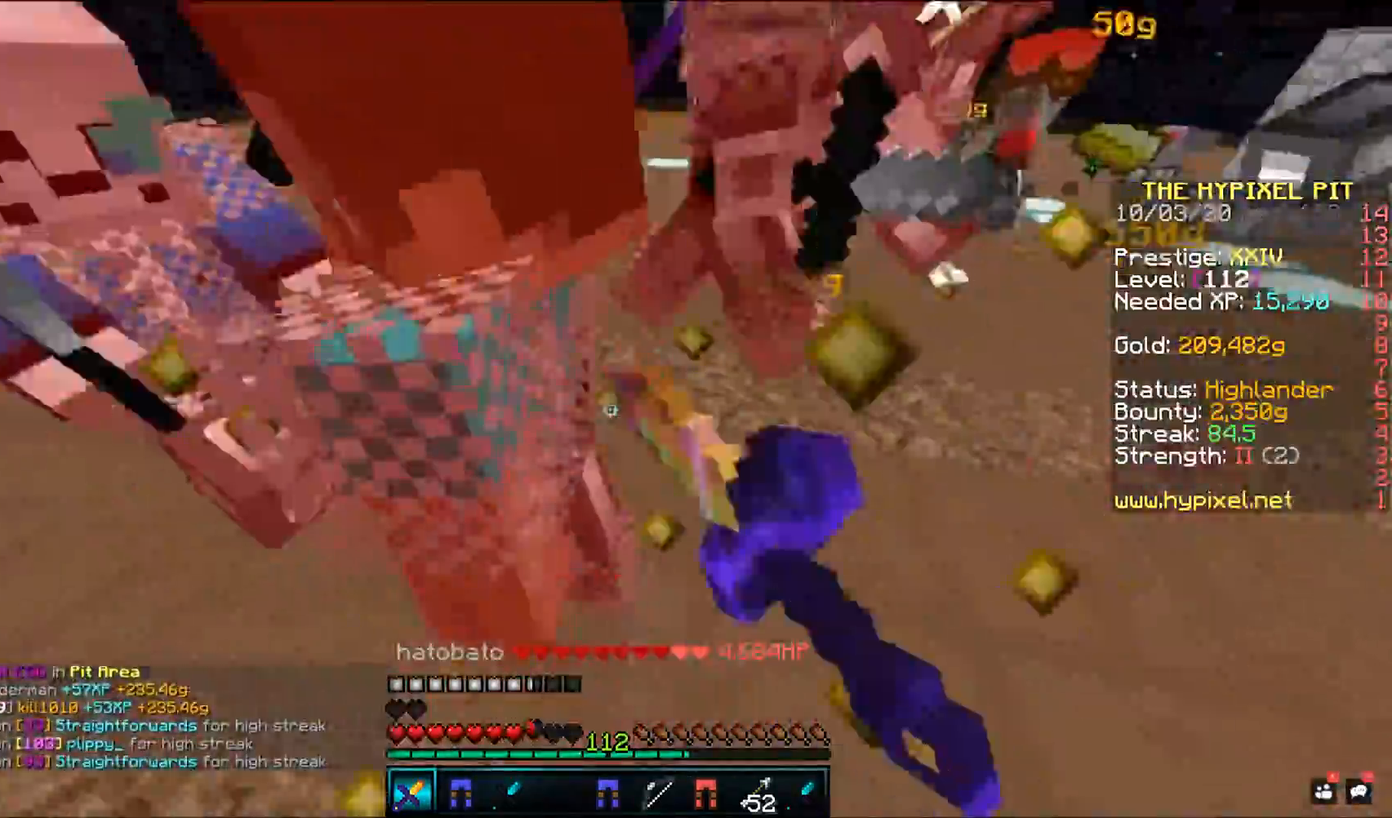
{"keys": ["space", "w"], "mouse": ["left"], "events": []}
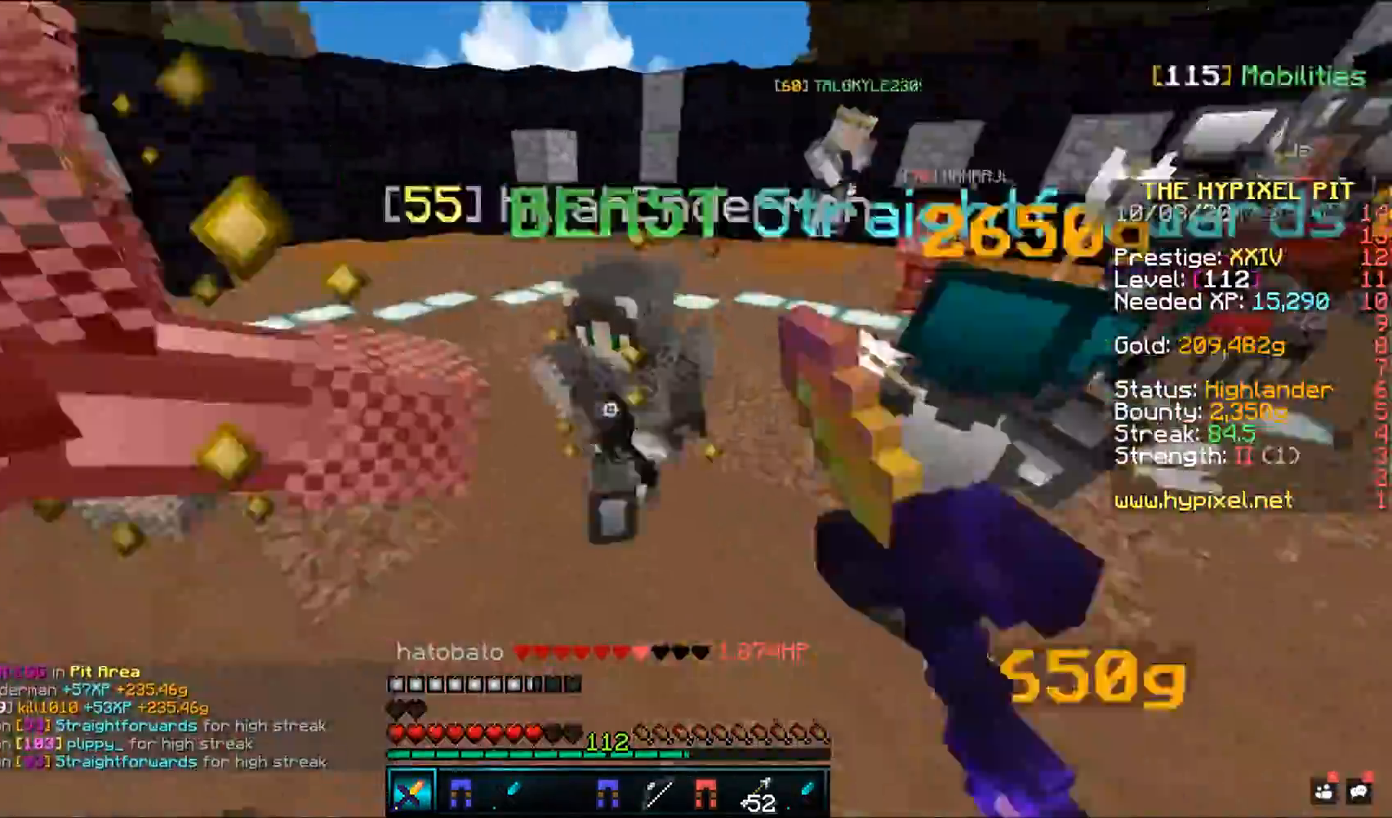
{"keys": ["space", "w"], "mouse": ["left"], "events": []}
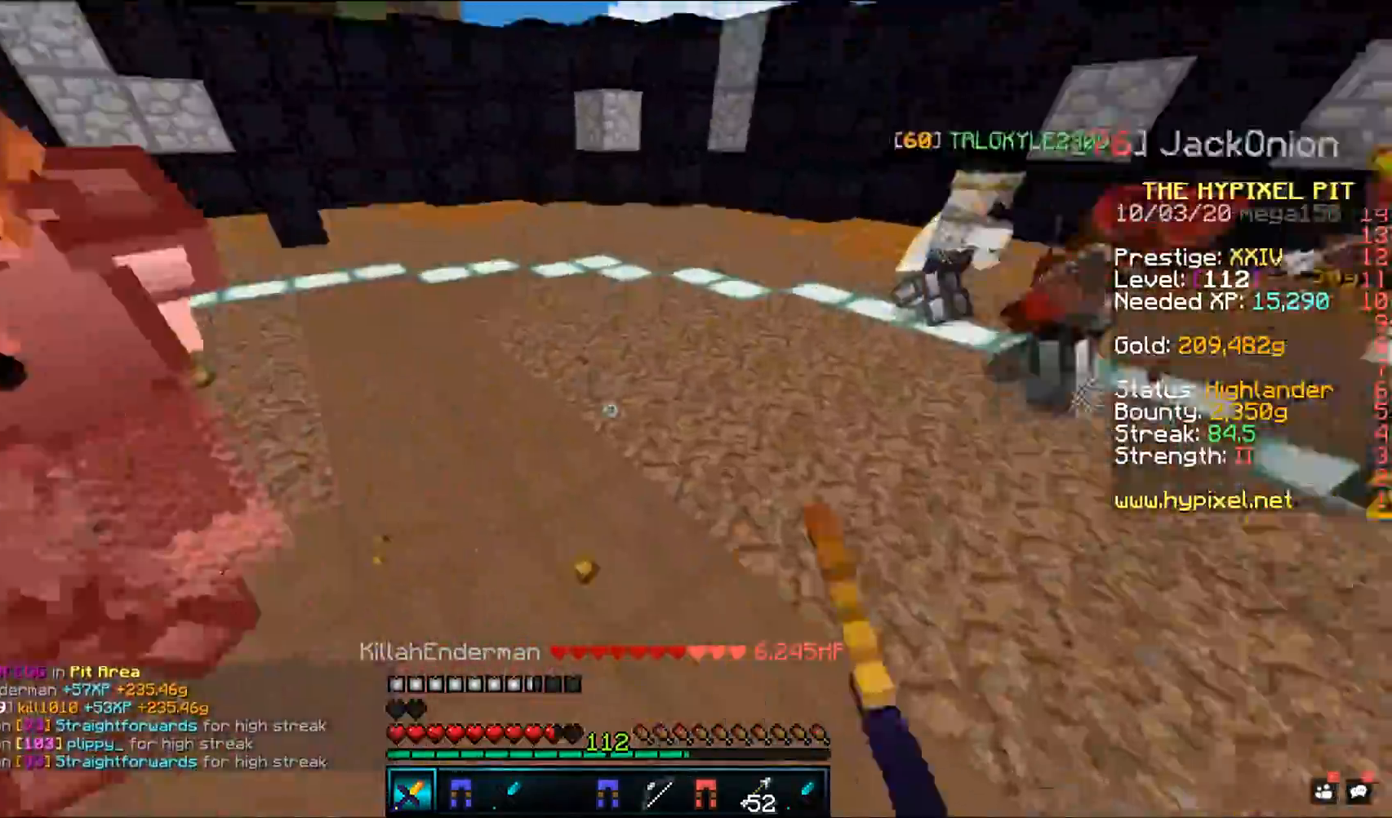
{"keys": ["space", "w"], "mouse": ["left"], "events": []}
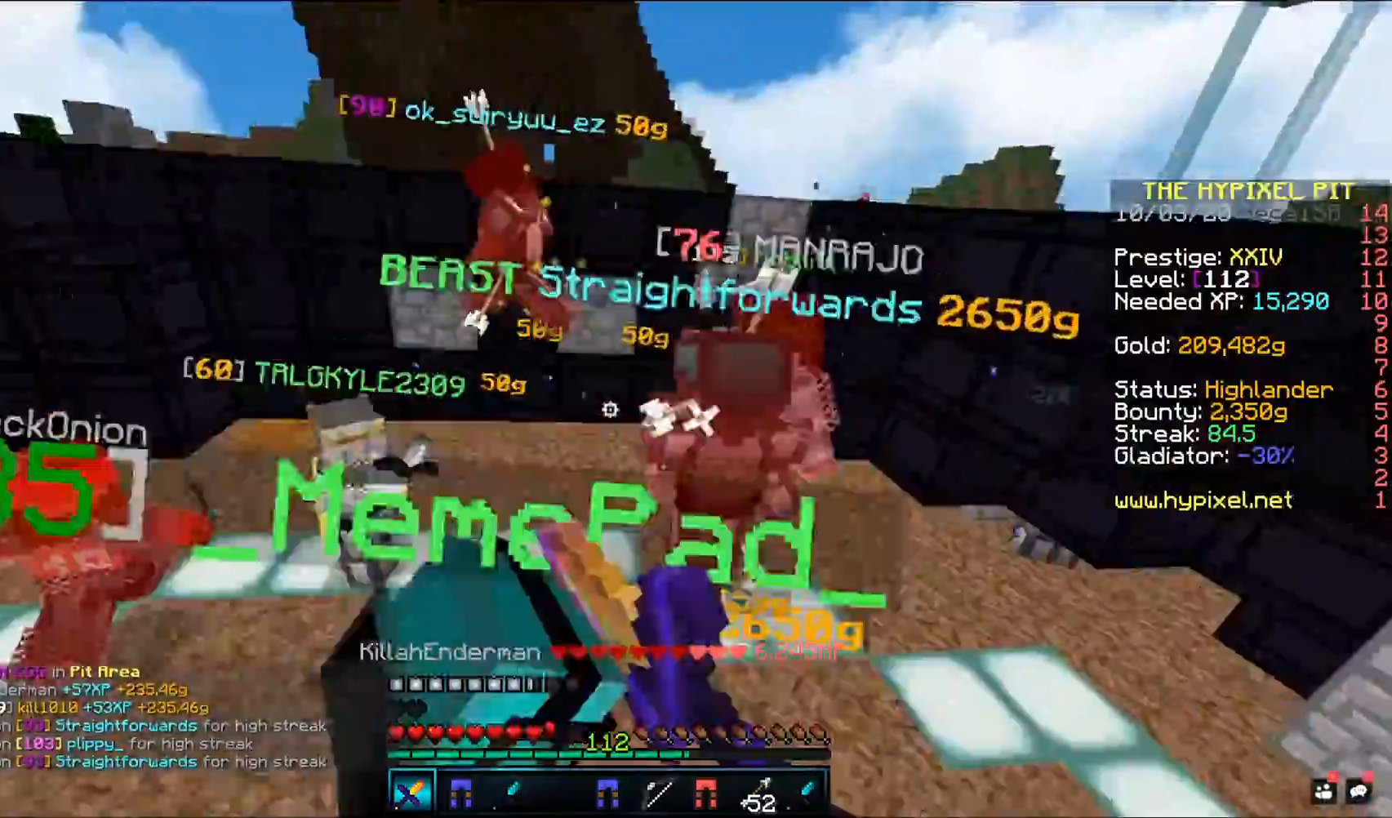
{"keys": ["a", "space", "w"], "mouse": ["left"], "events": [[133, "a", "down"]]}
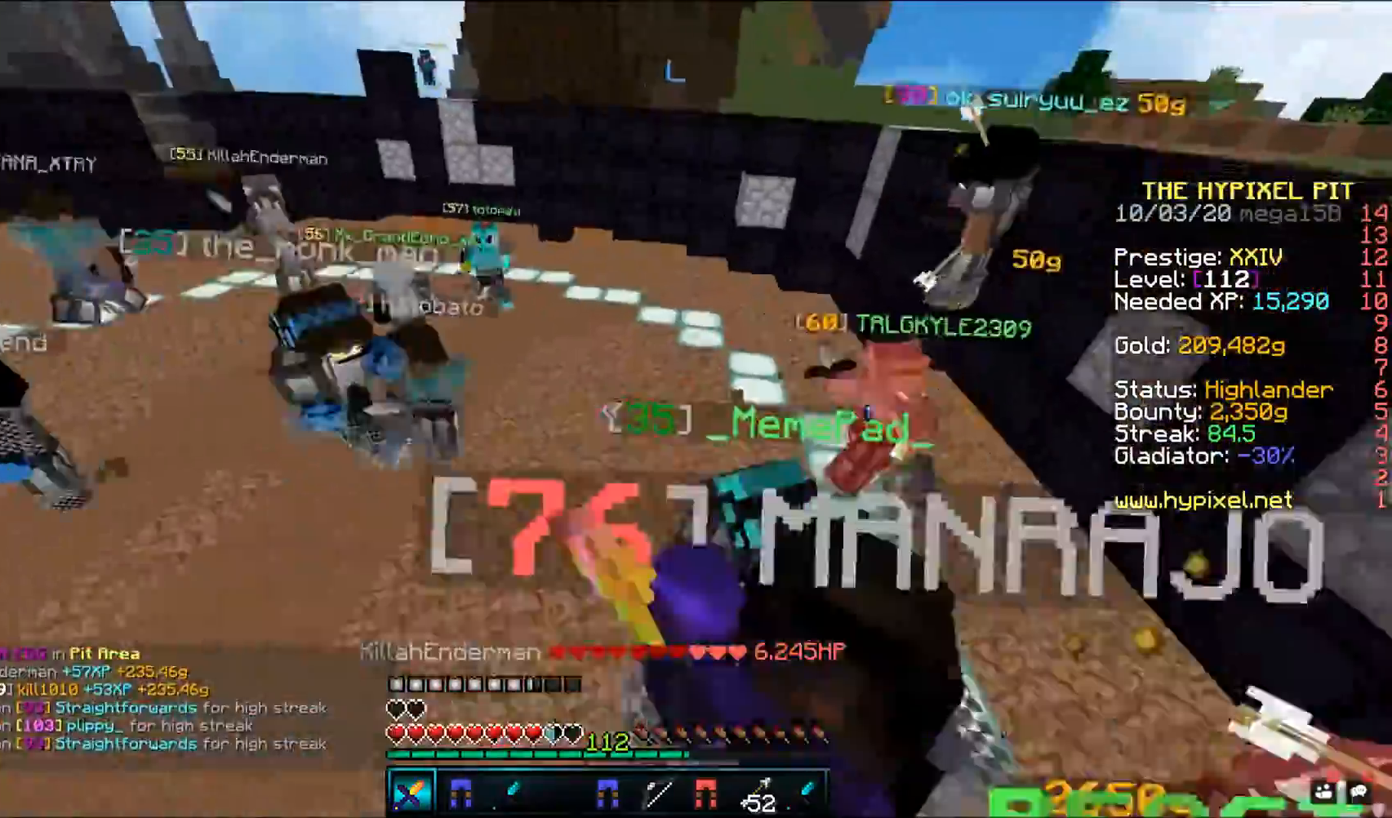
{"keys": ["a", "space", "w"], "mouse": ["left", "right"], "events": [[200, "a", "up"], [467, "a", "down"], [467, "mouse_right", "down"]]}
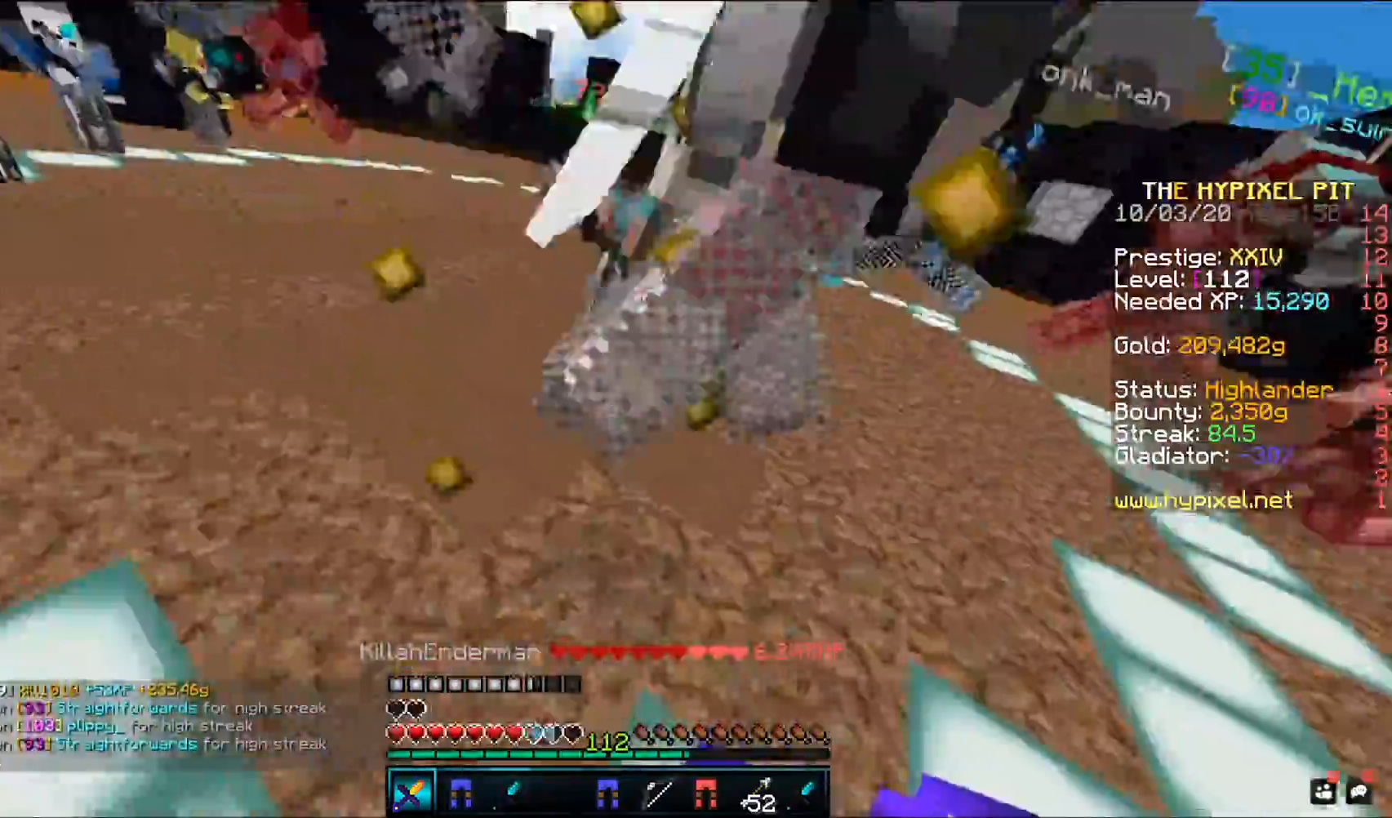
{"keys": ["space", "w"], "mouse": ["left", "right"], "events": [[67, "mouse_left", "up"], [167, "a", "up"], [183, "mouse_left", "down"]]}
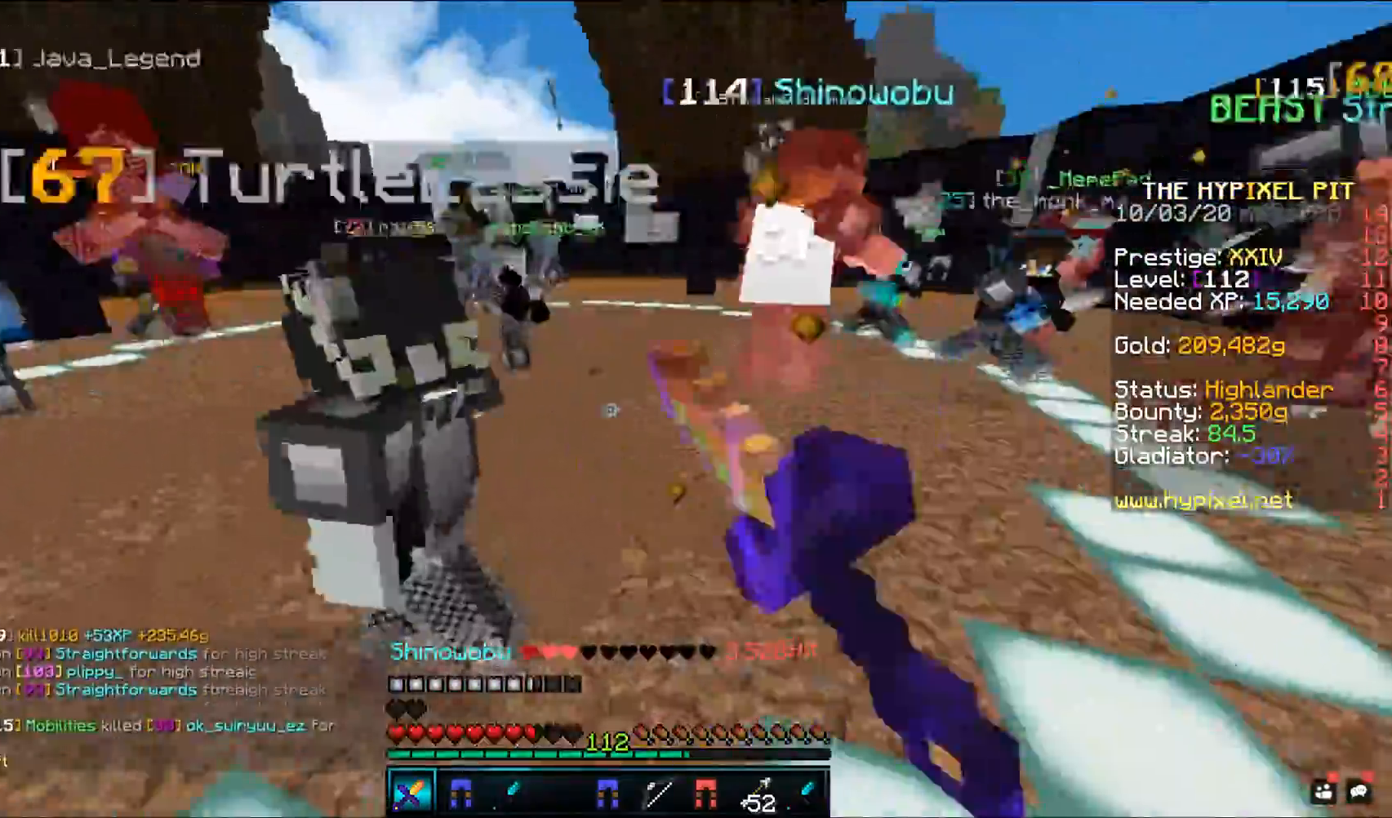
{"keys": ["space", "w"], "mouse": ["left"], "events": [[483, "mouse_right", "up"]]}
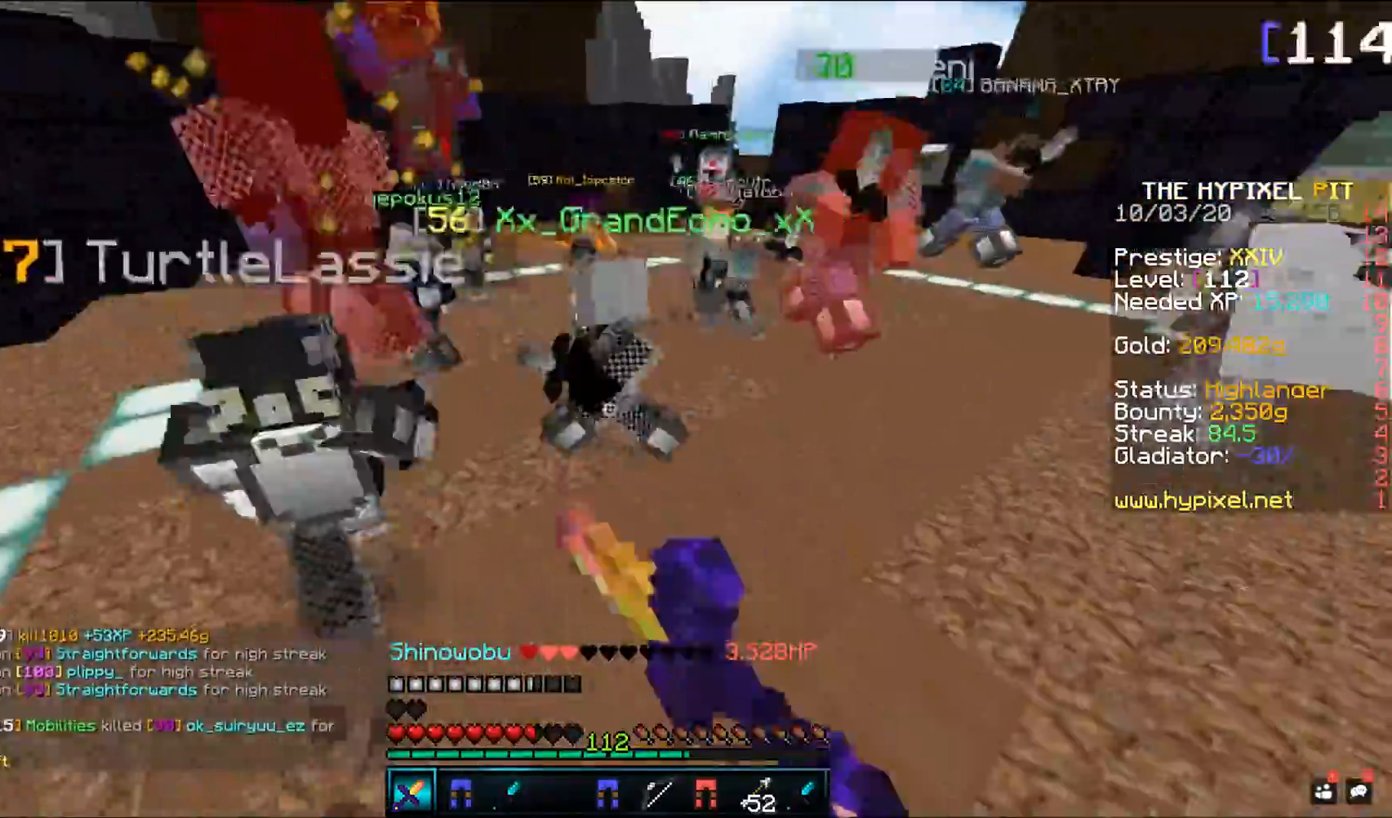
{"keys": ["a", "space", "w"], "mouse": ["left"], "events": [[350, "a", "down"]]}
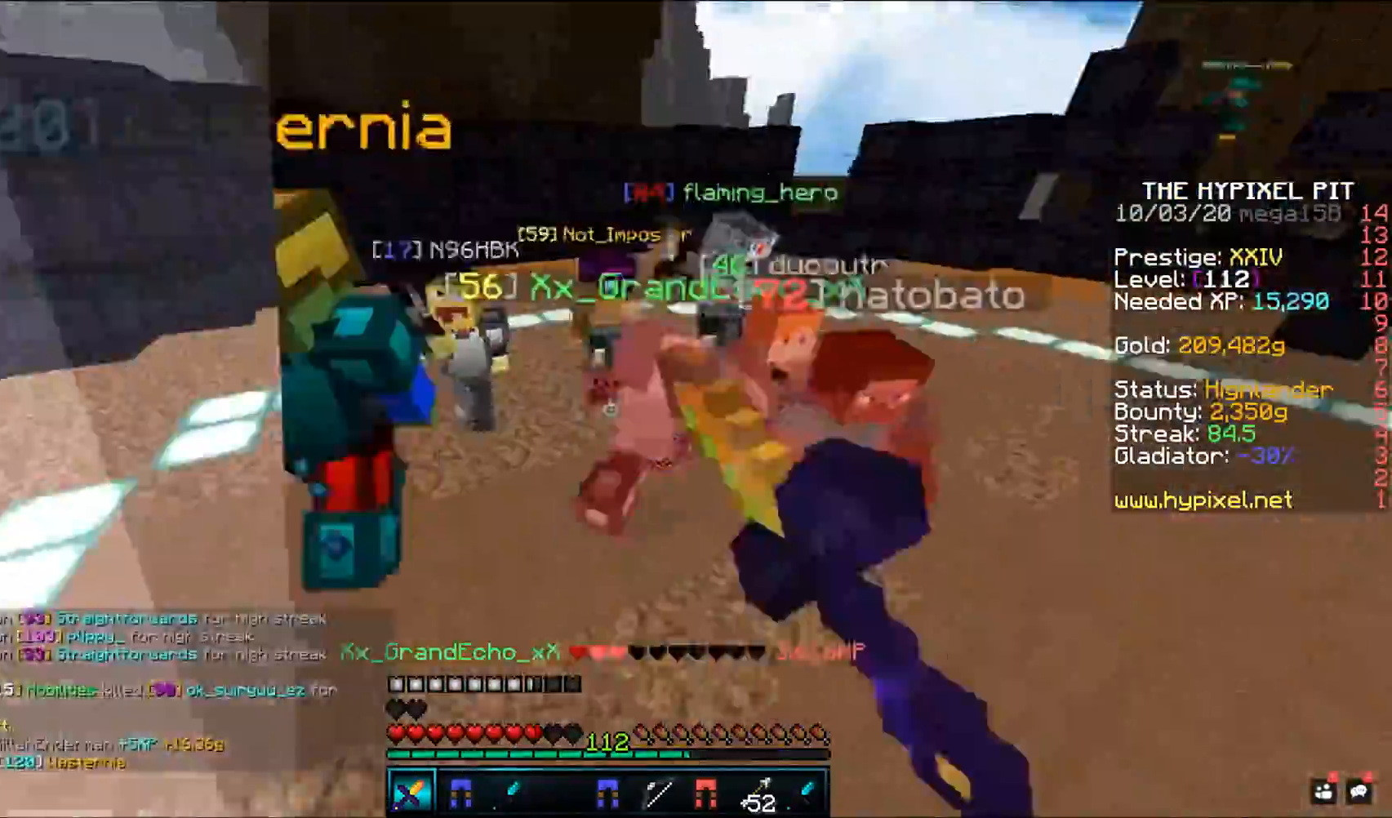
{"keys": ["space", "w"], "mouse": ["left"], "events": [[383, "a", "up"]]}